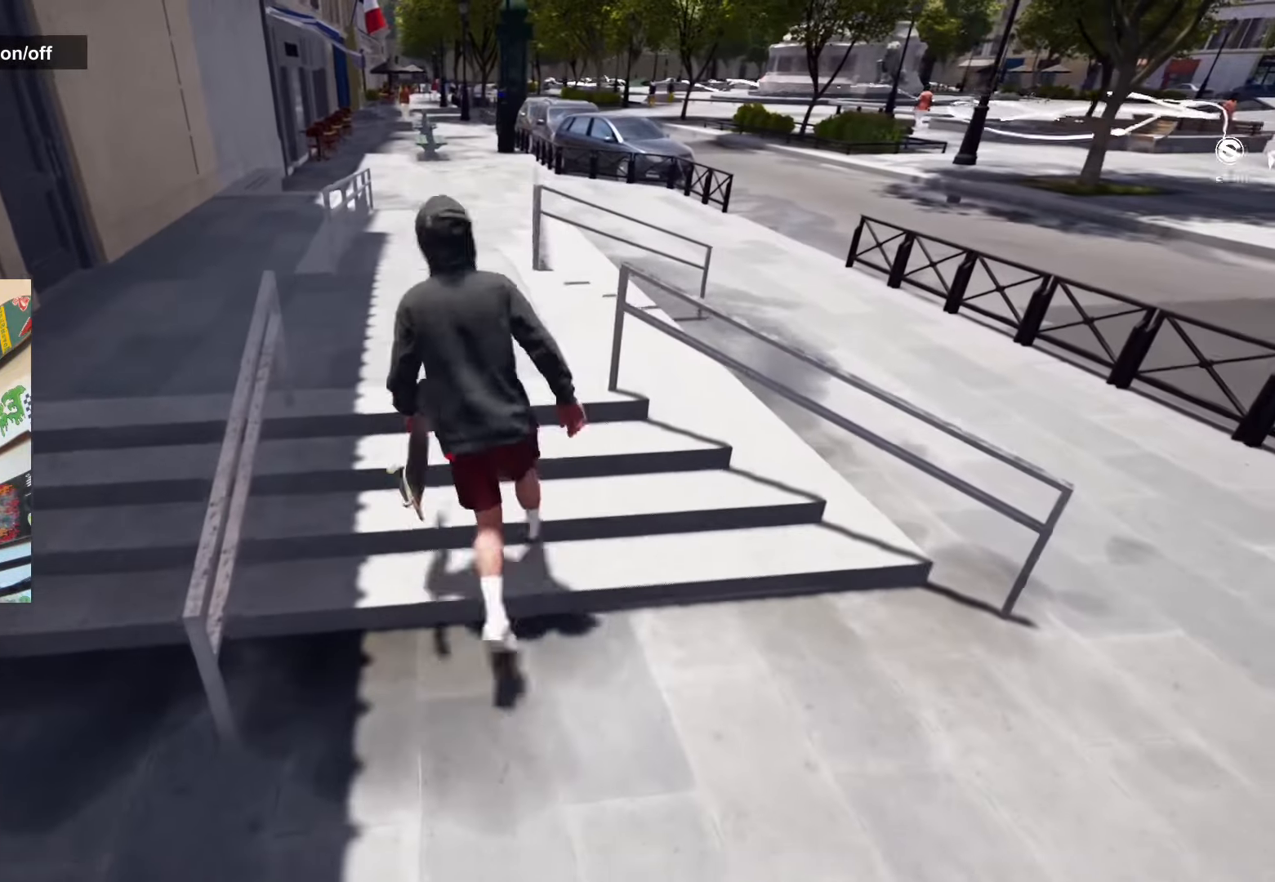
Gameplay with a controller (Xbox layout); each line is a JSON object with the inputs held at the frame after it. "events" lists button and stick changes between this image and that frame as [ms after this image, input, new state], when the widget could be followed in between.
{"buttons": [], "left_stick": "center", "right_stick": "center", "events": [[83, "DPAD_DOWN", "down"], [350, "DPAD_DOWN", "up"]]}
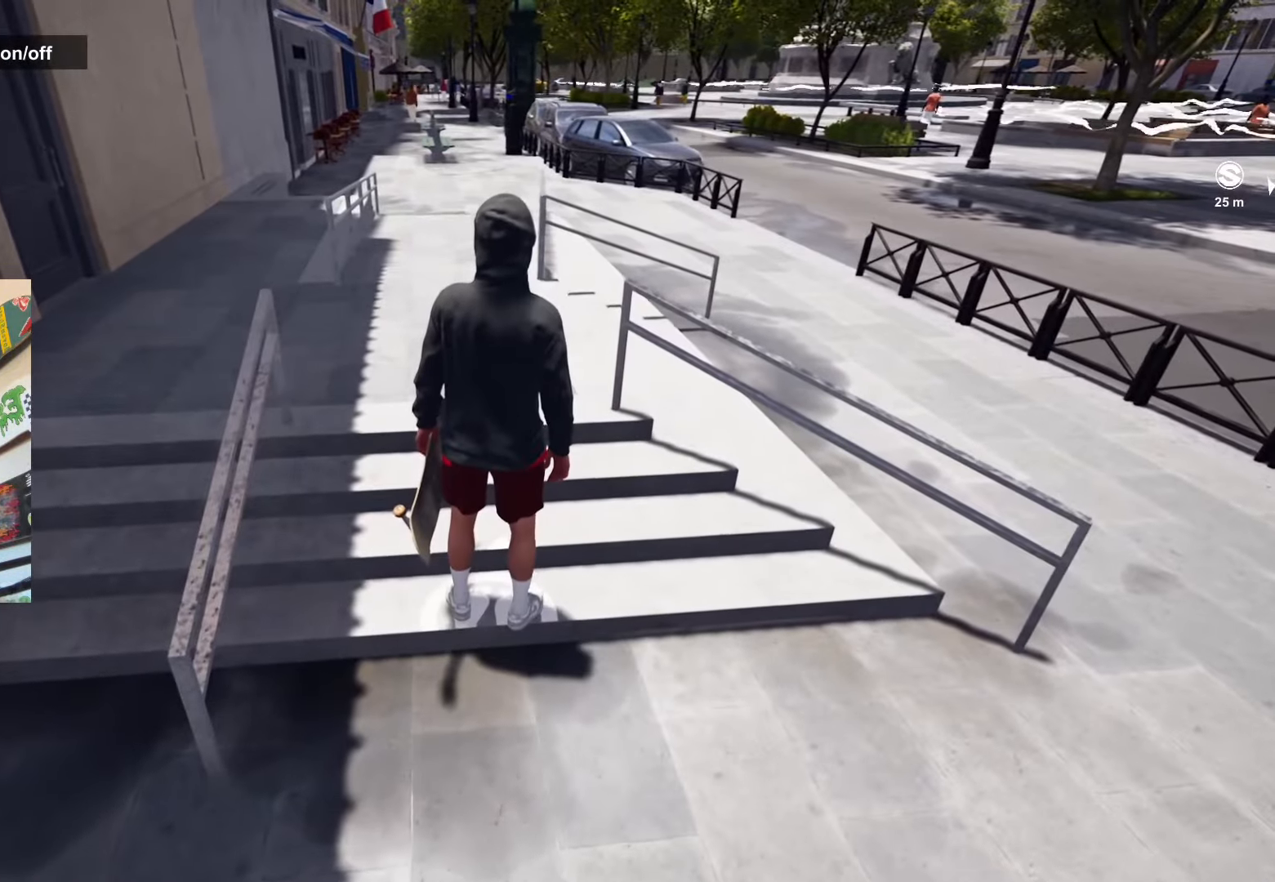
{"buttons": [], "left_stick": "down", "right_stick": "center", "events": [[33, "right_stick", "down-right"], [133, "left_stick", "down-left"], [150, "right_stick", "down"], [200, "left_stick", "down"], [300, "right_stick", "center"]]}
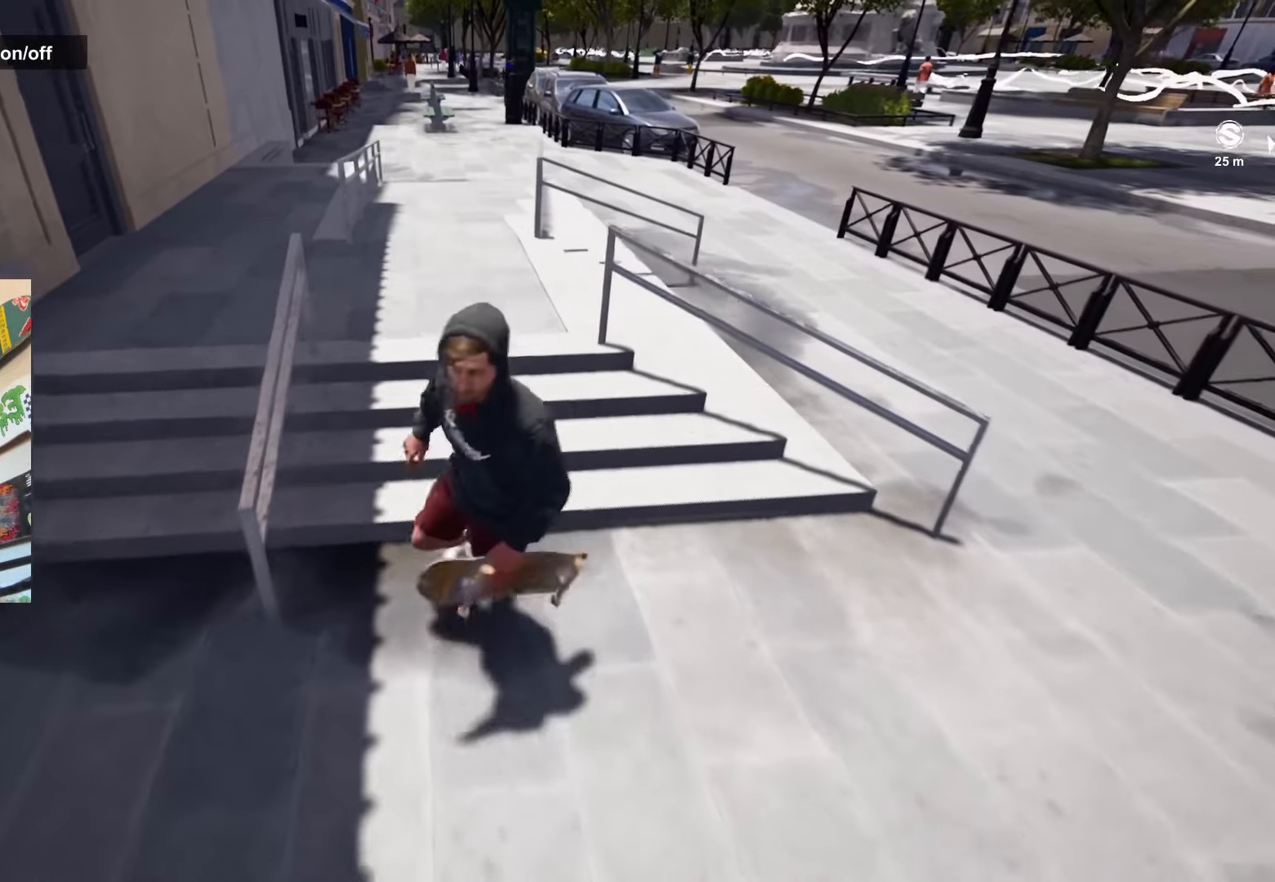
{"buttons": [], "left_stick": "left", "right_stick": "center", "events": [[133, "left_stick", "down-left"], [417, "left_stick", "left"]]}
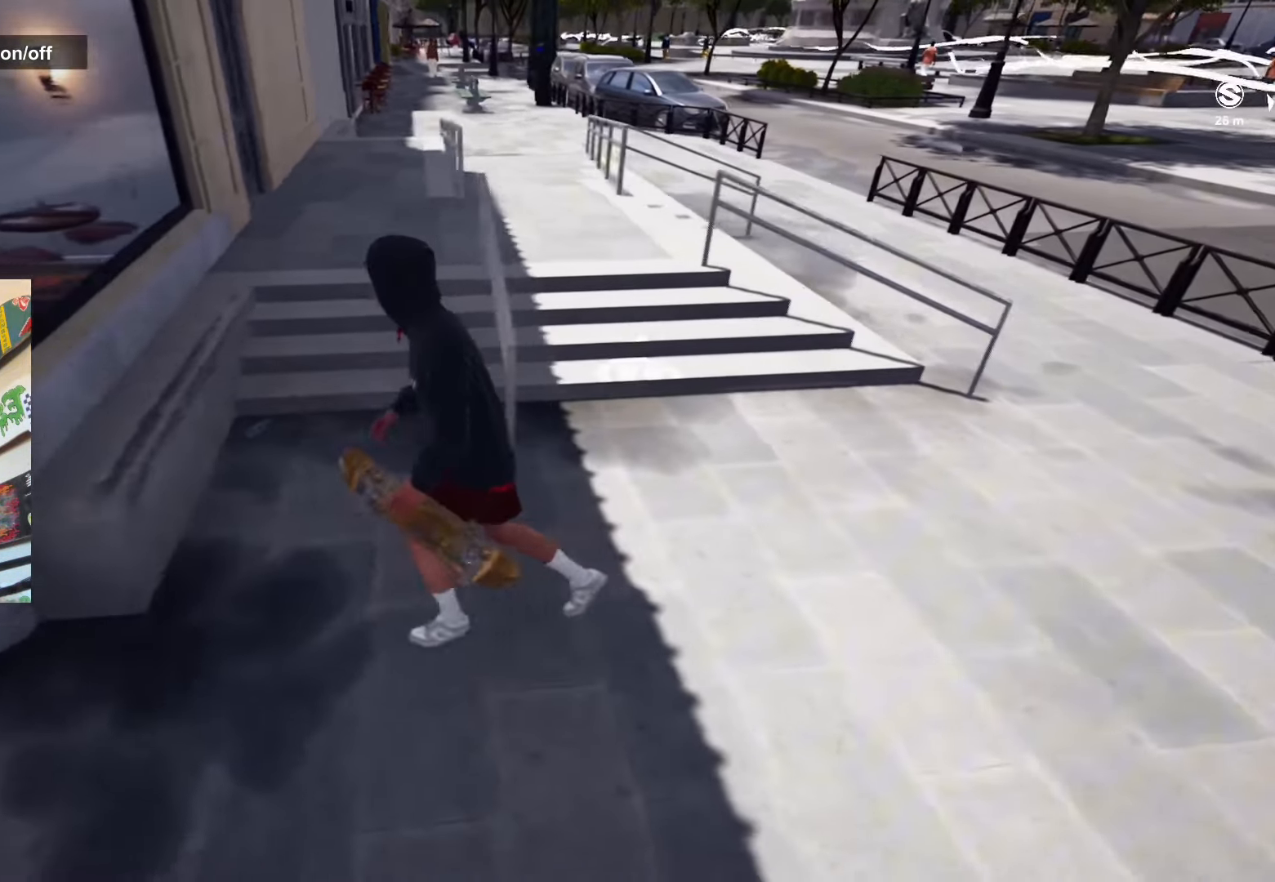
{"buttons": [], "left_stick": "center", "right_stick": "center", "events": [[17, "left_stick", "up-left"], [233, "left_stick", "center"]]}
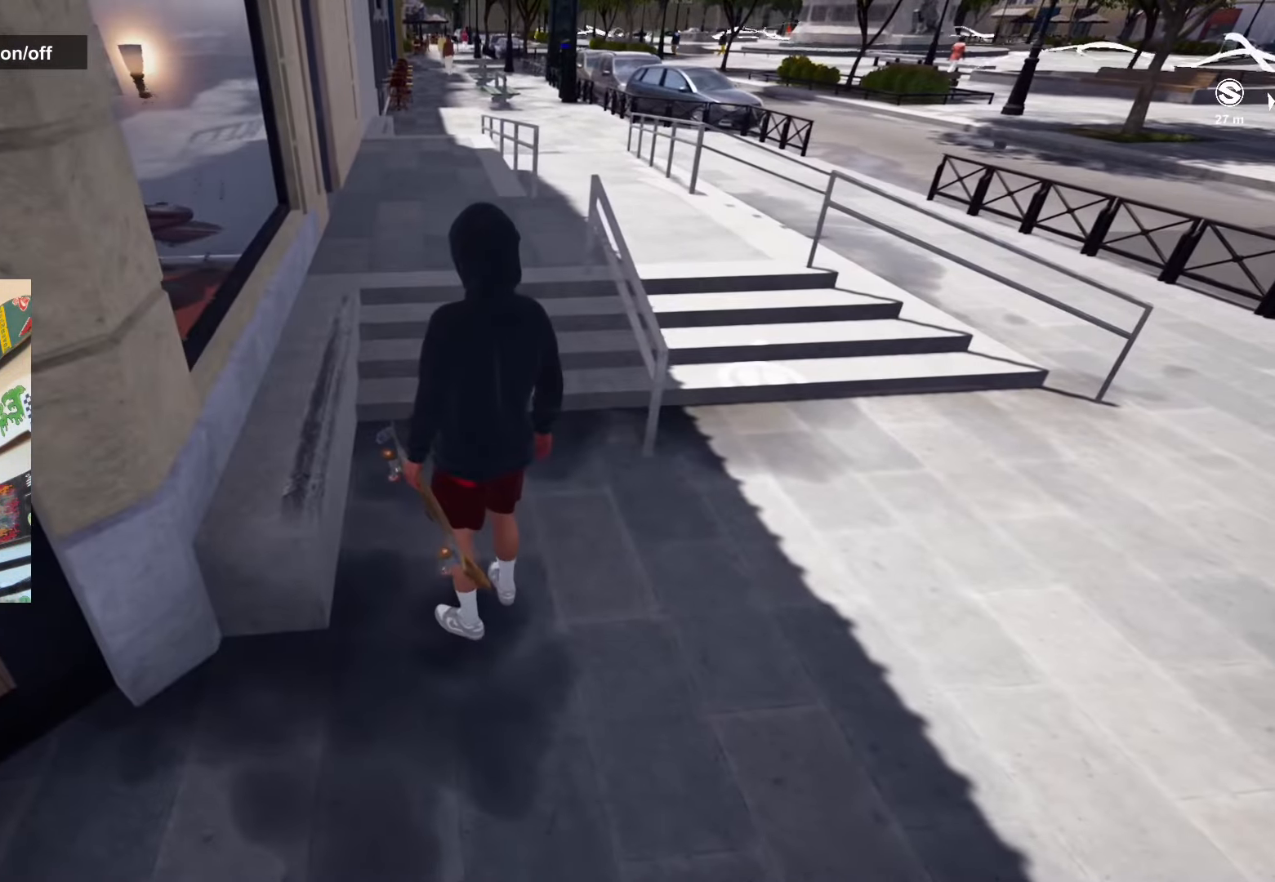
{"buttons": [], "left_stick": "center", "right_stick": "center", "events": []}
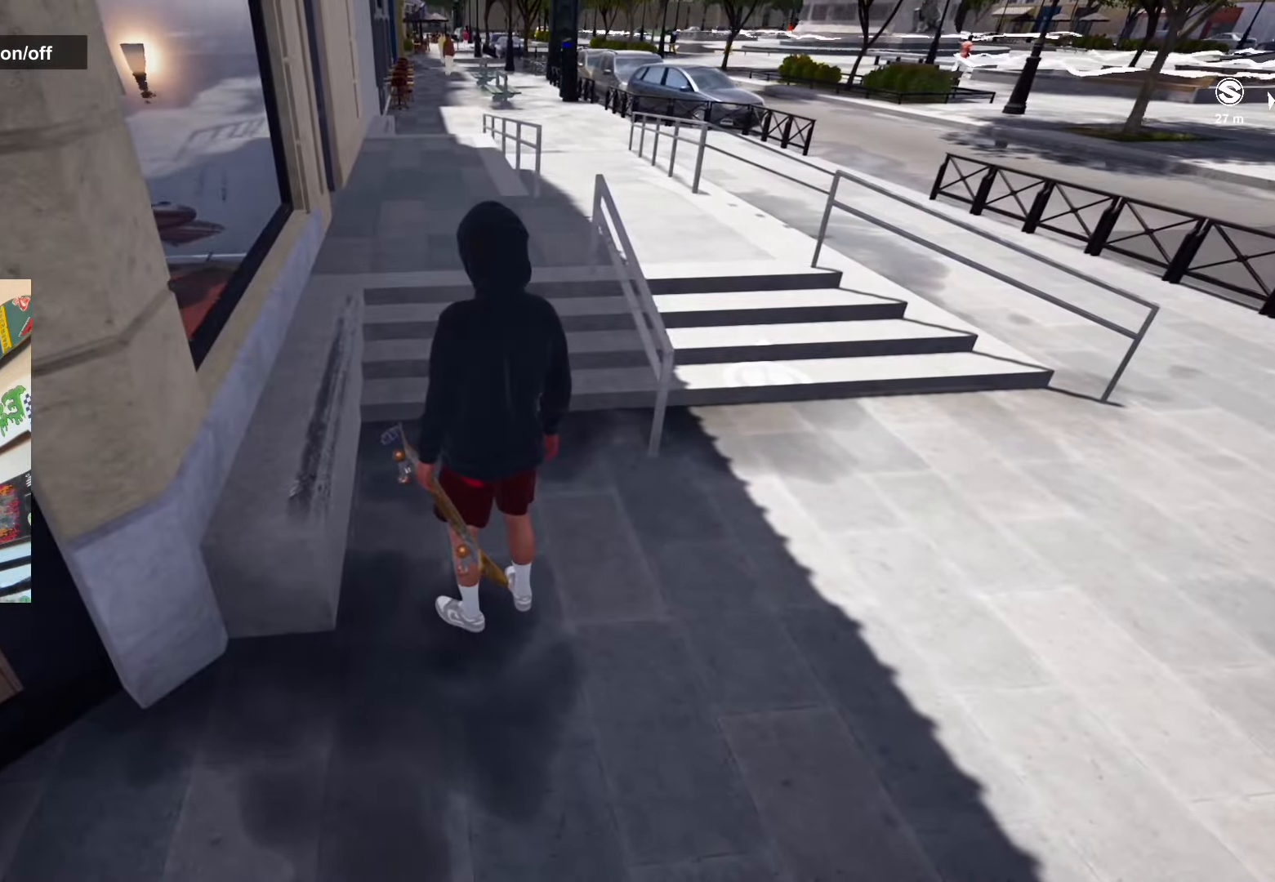
{"buttons": [], "left_stick": "up", "right_stick": "center", "events": [[200, "left_stick", "up"]]}
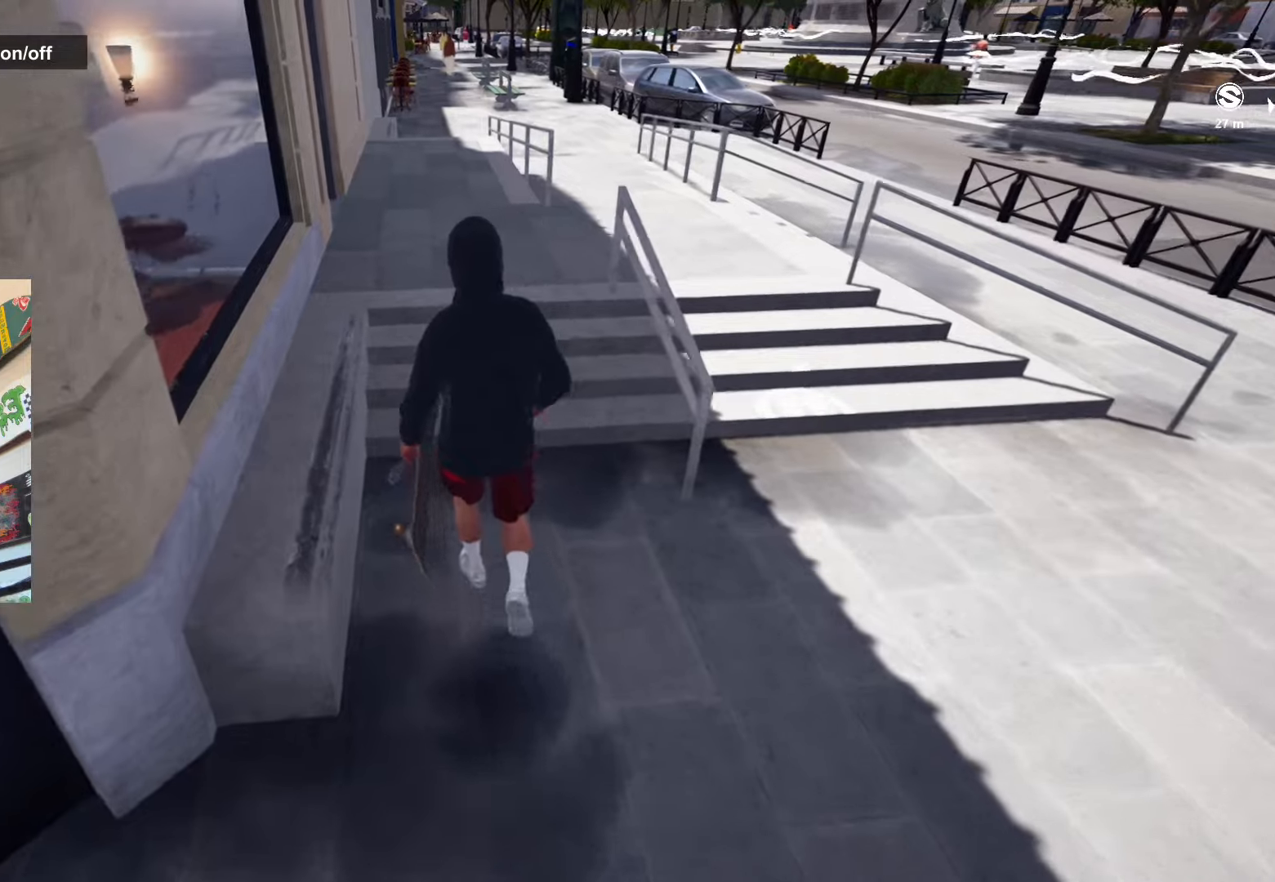
{"buttons": [], "left_stick": "center", "right_stick": "center", "events": [[66, "right_stick", "down-left"], [283, "left_stick", "center"], [416, "right_stick", "center"]]}
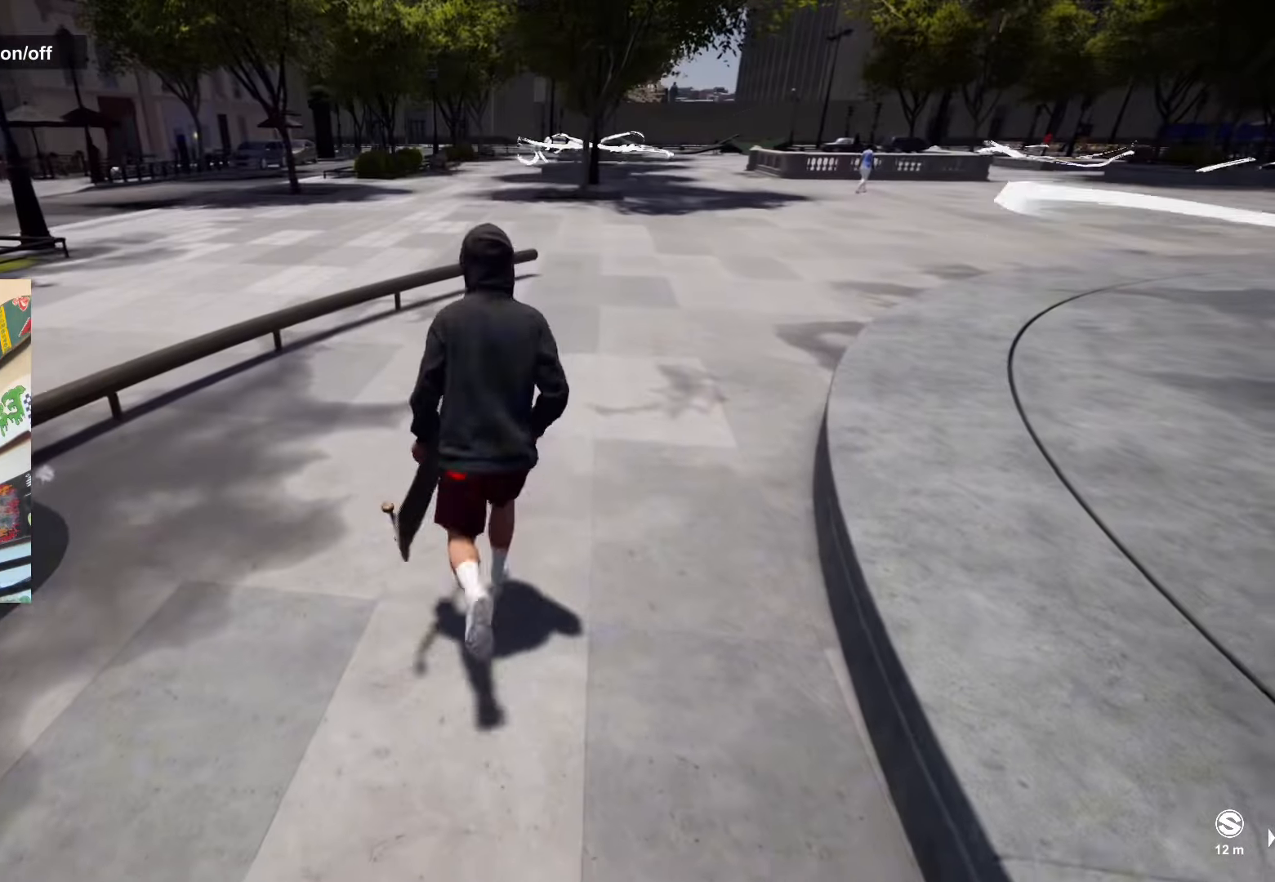
{"buttons": [], "left_stick": "up-left", "right_stick": "center", "events": [[116, "left_stick", "up-left"], [316, "A", "down"], [433, "A", "up"]]}
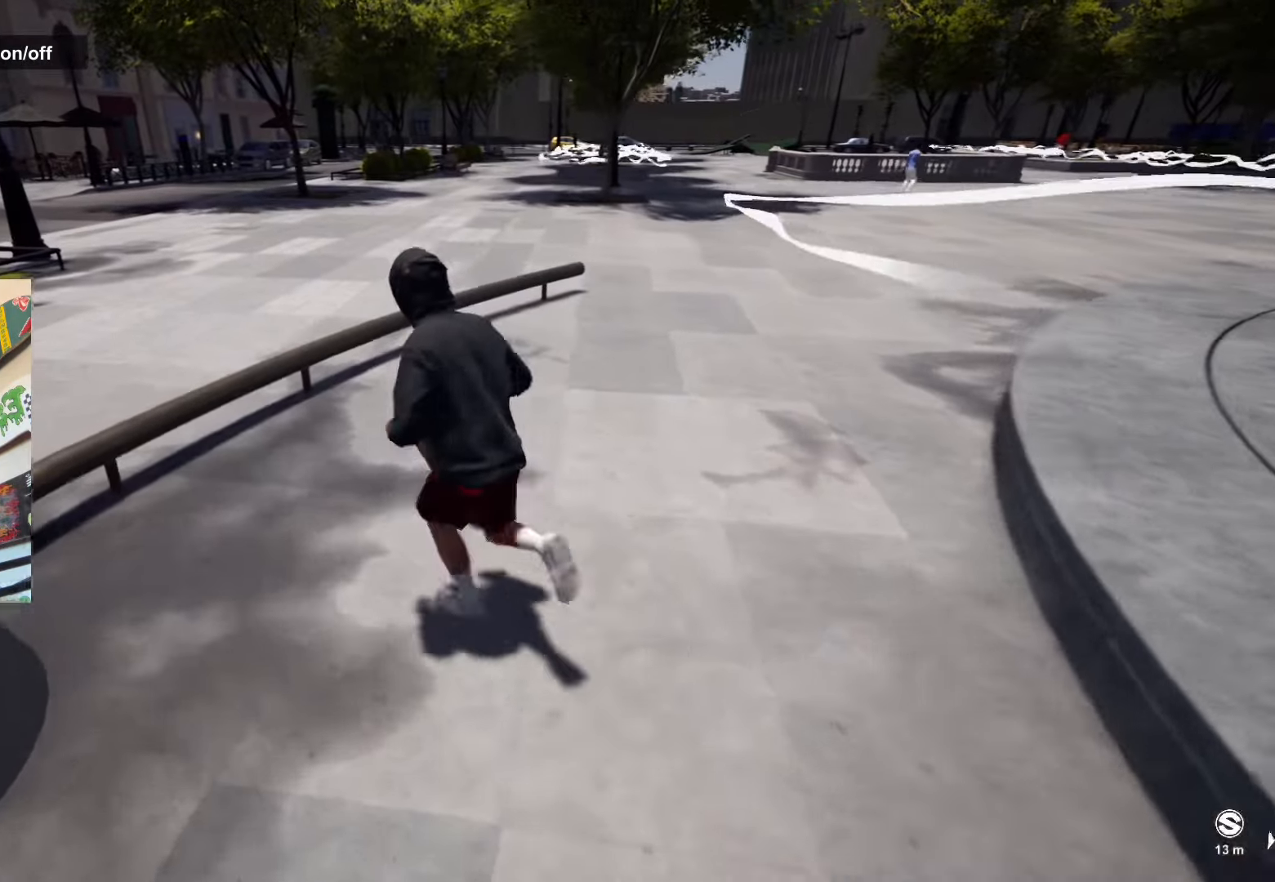
{"buttons": [], "left_stick": "up-left", "right_stick": "center", "events": [[16, "A", "down"], [116, "A", "up"], [183, "A", "down"], [233, "X", "down"], [300, "A", "up"], [366, "X", "up"]]}
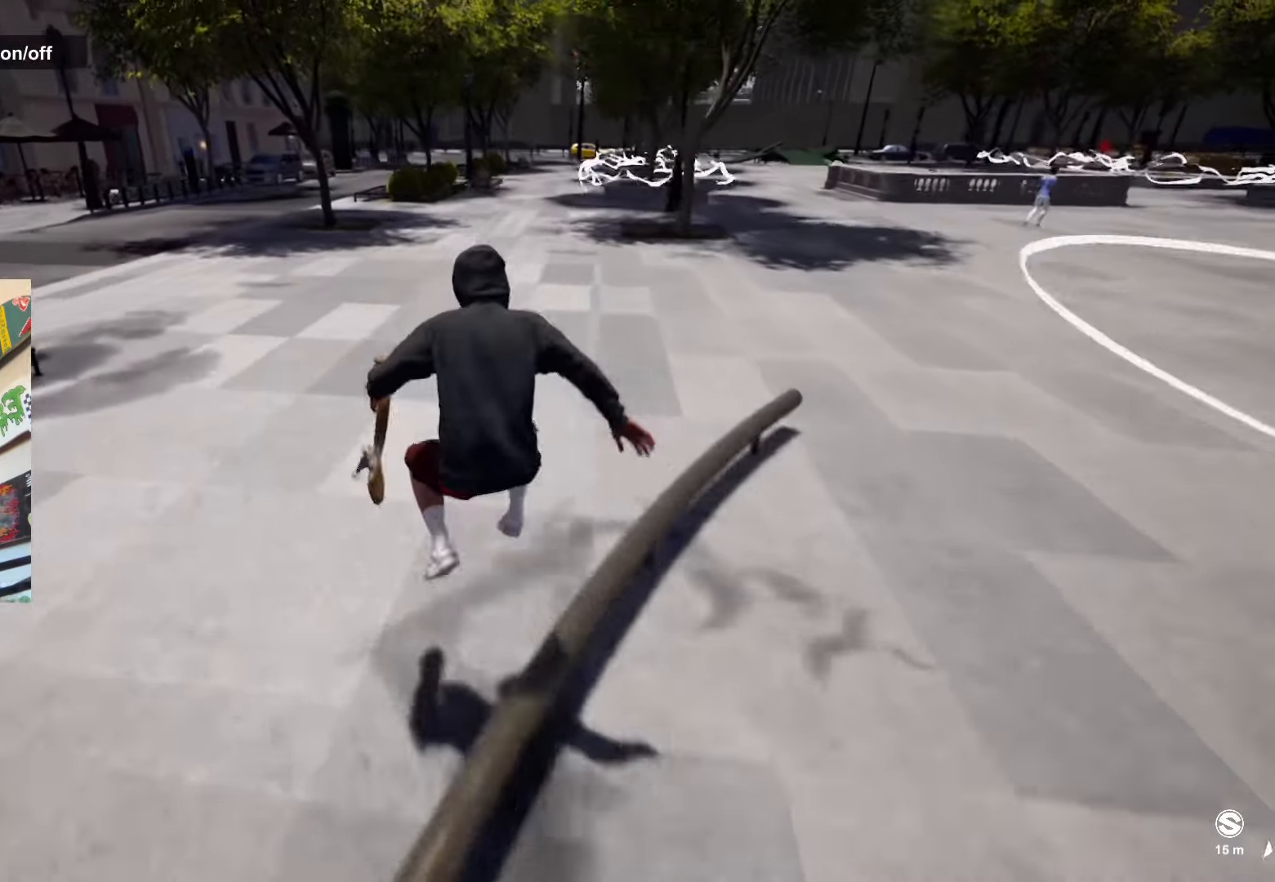
{"buttons": [], "left_stick": "center", "right_stick": "center", "events": [[250, "left_stick", "center"]]}
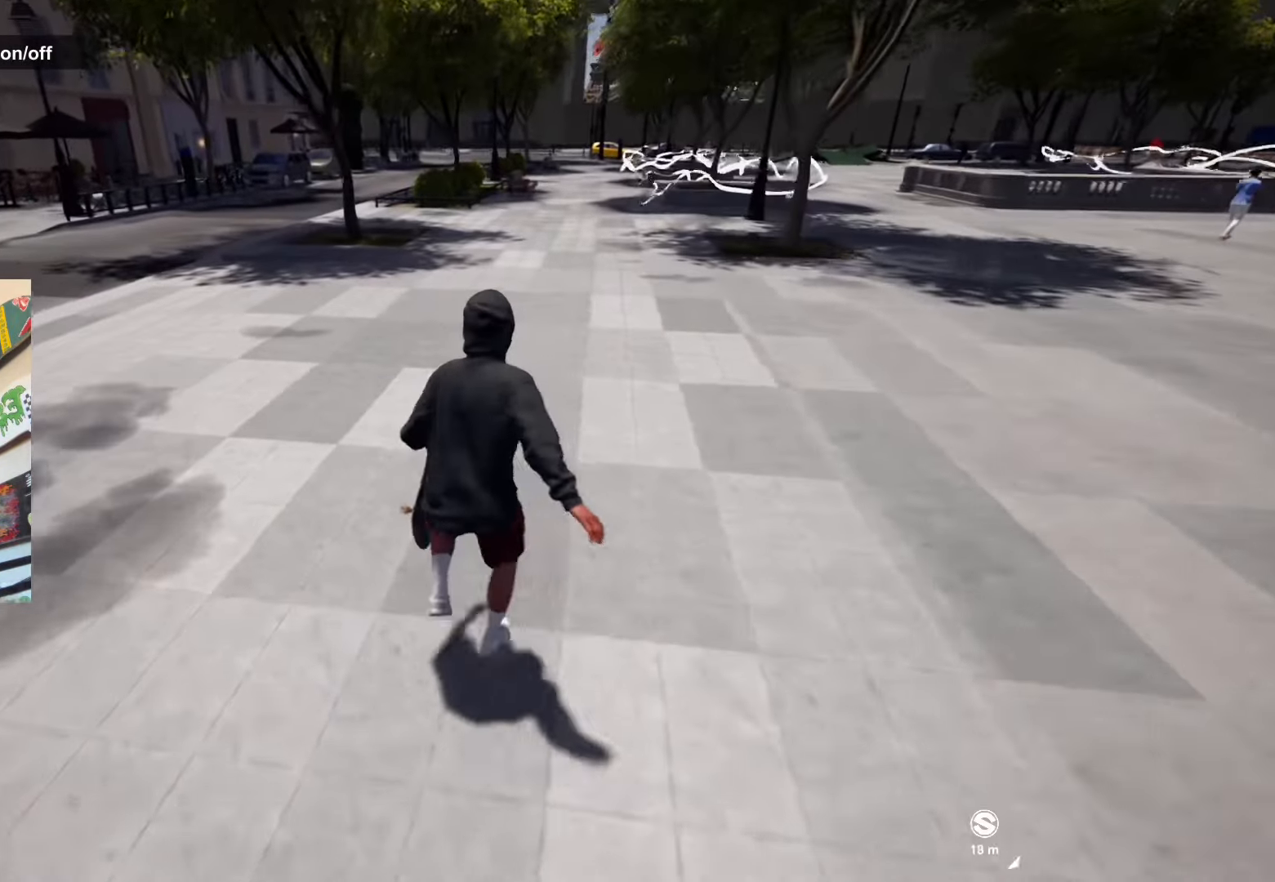
{"buttons": [], "left_stick": "up-left", "right_stick": "center", "events": [[66, "left_stick", "up-left"]]}
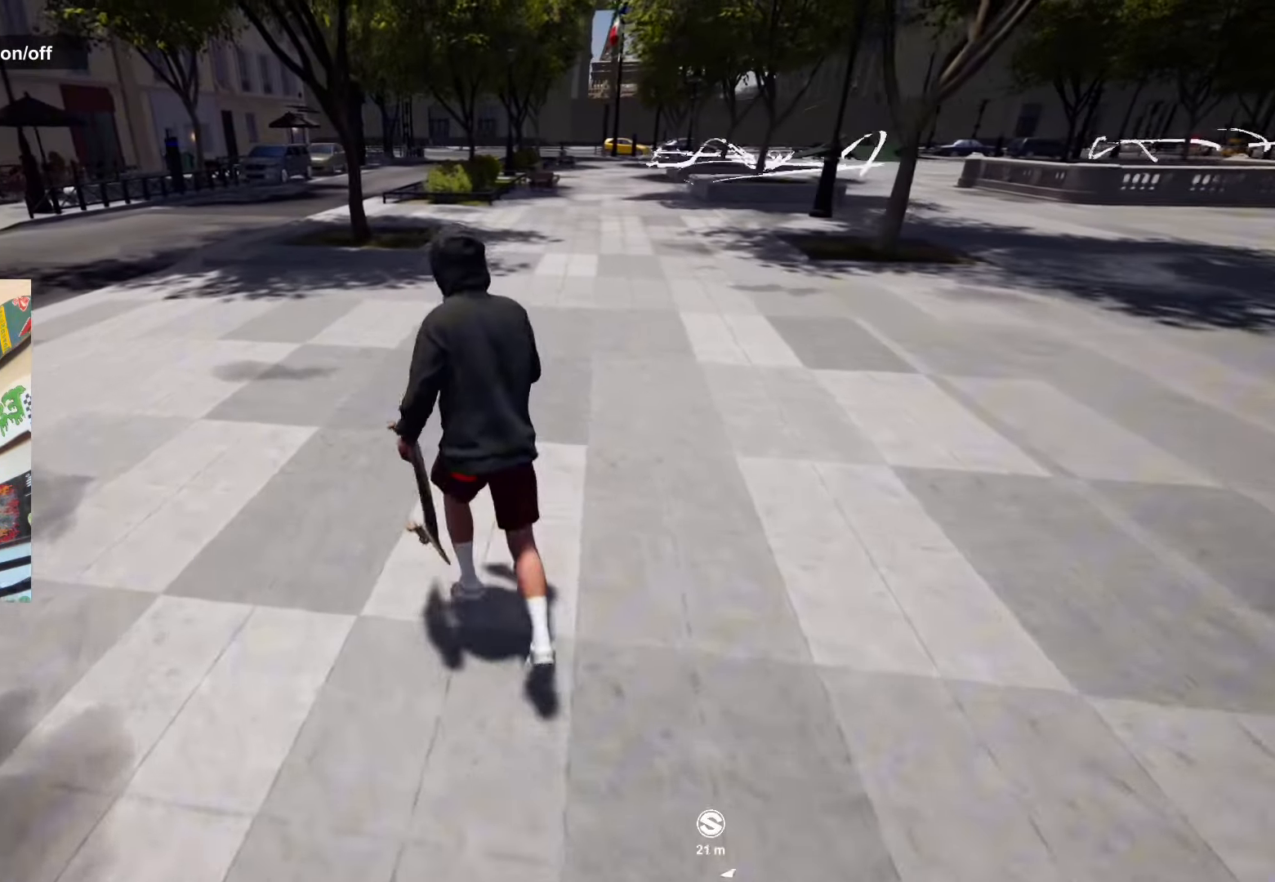
{"buttons": [], "left_stick": "up-left", "right_stick": "right", "events": [[300, "right_stick", "right"]]}
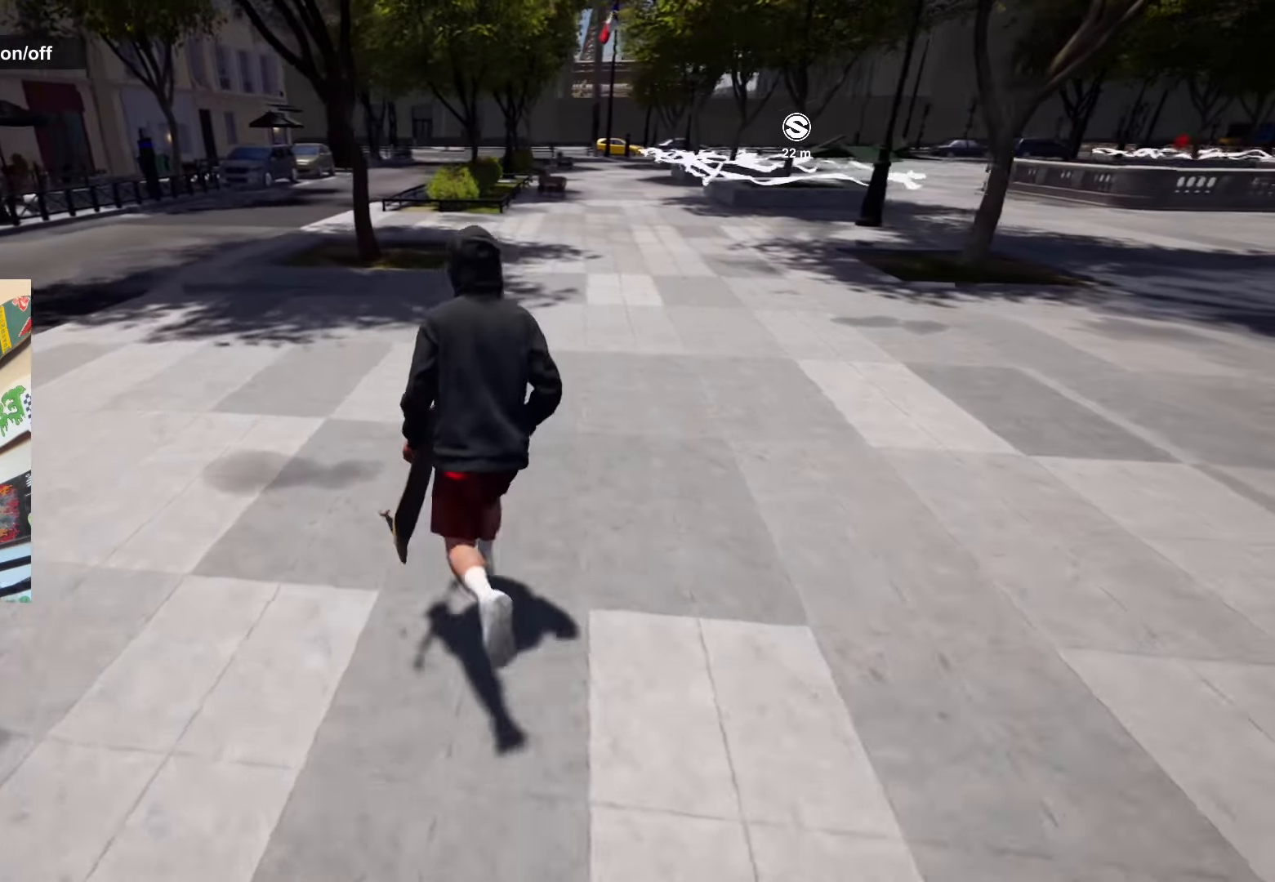
{"buttons": [], "left_stick": "up-left", "right_stick": "center", "events": [[83, "right_stick", "center"]]}
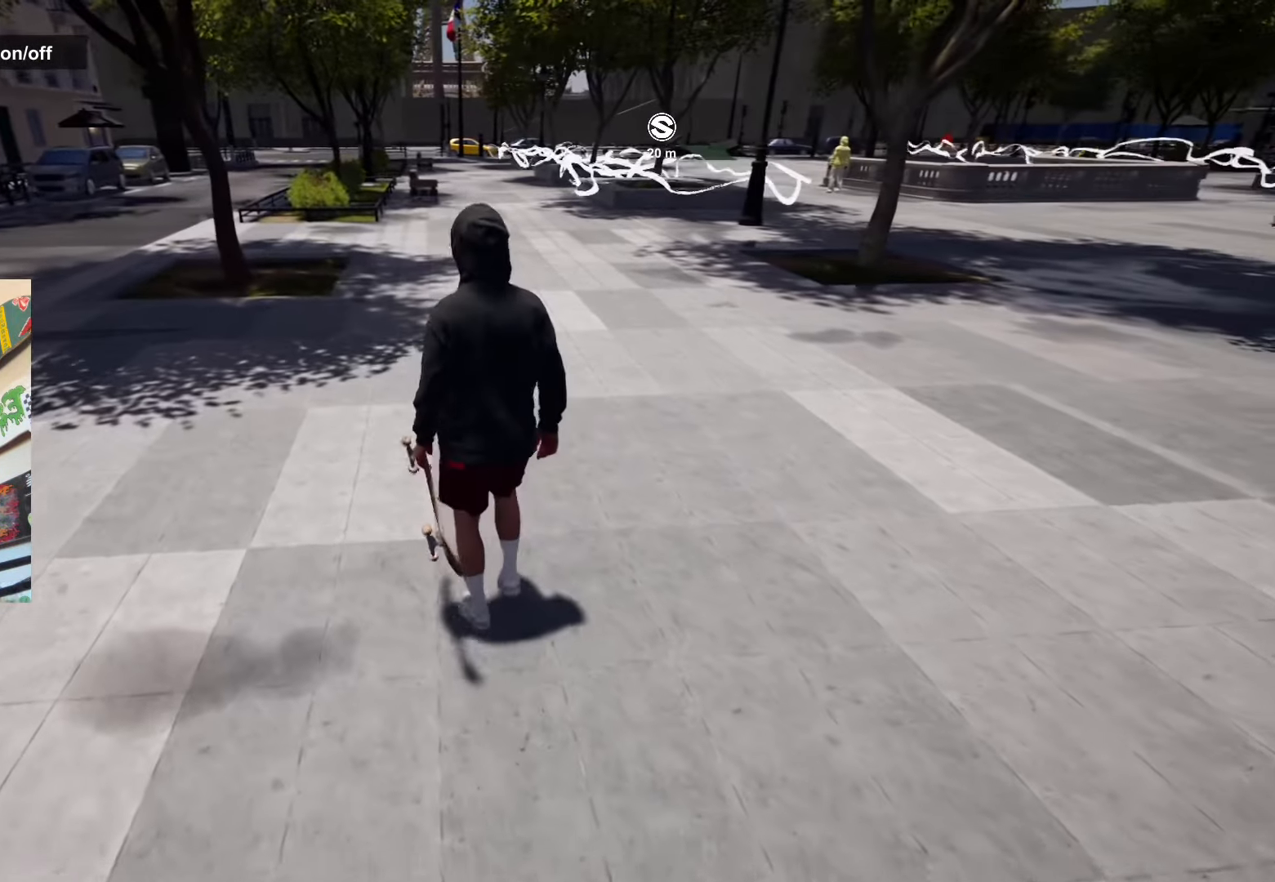
{"buttons": [], "left_stick": "center", "right_stick": "center", "events": [[416, "left_stick", "center"]]}
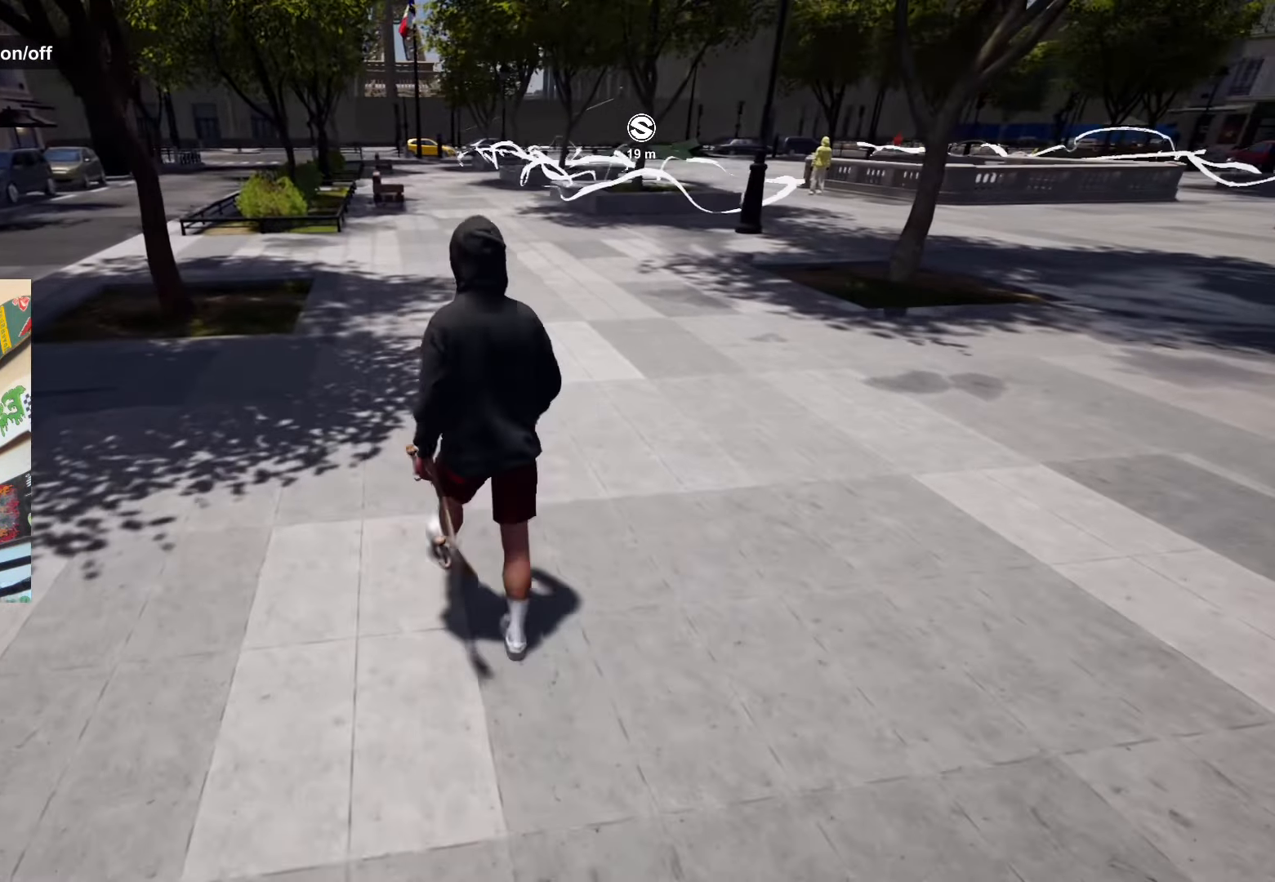
{"buttons": [], "left_stick": "center", "right_stick": "center", "events": []}
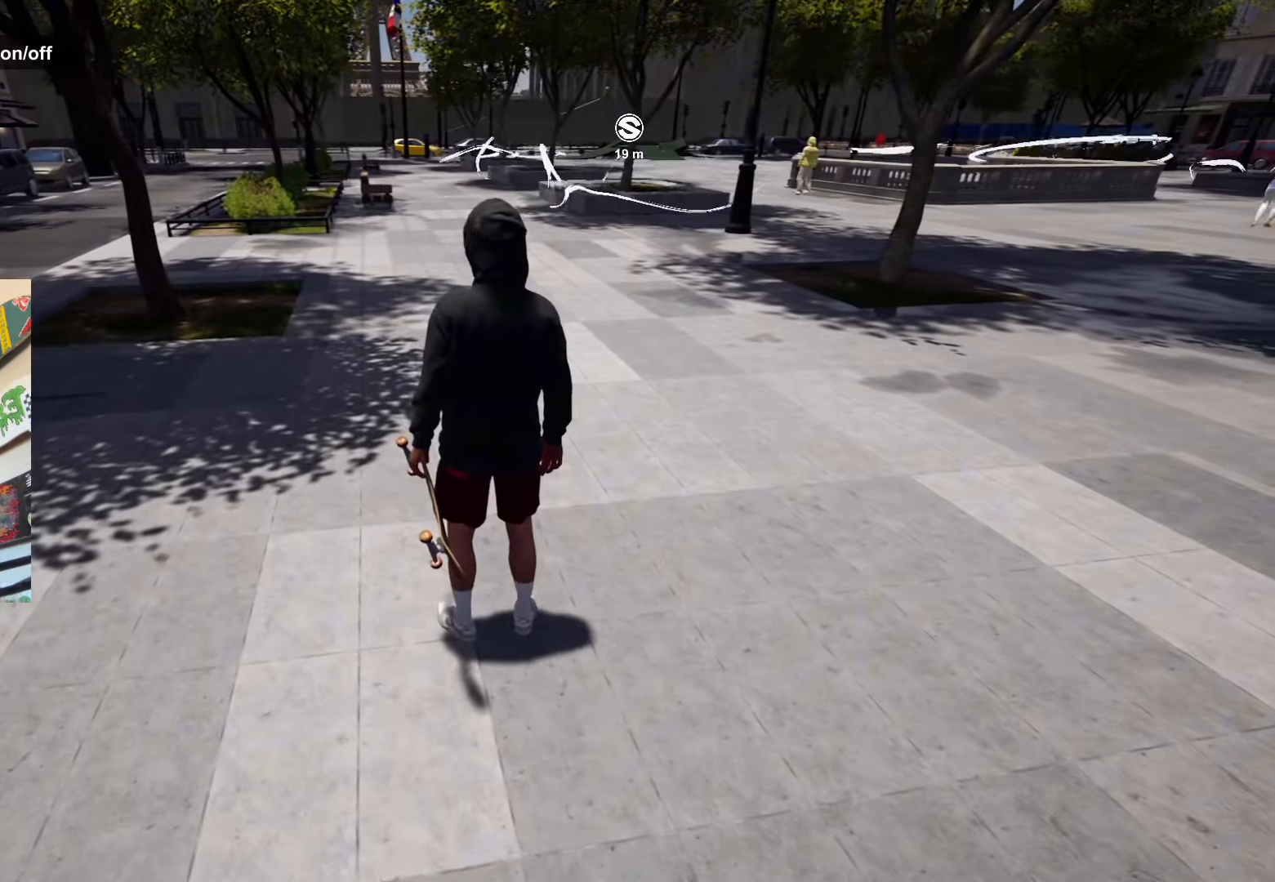
{"buttons": ["A"], "left_stick": "down", "right_stick": "up-left", "events": [[500, "A", "down"], [500, "left_stick", "down"], [500, "right_stick", "up-left"]]}
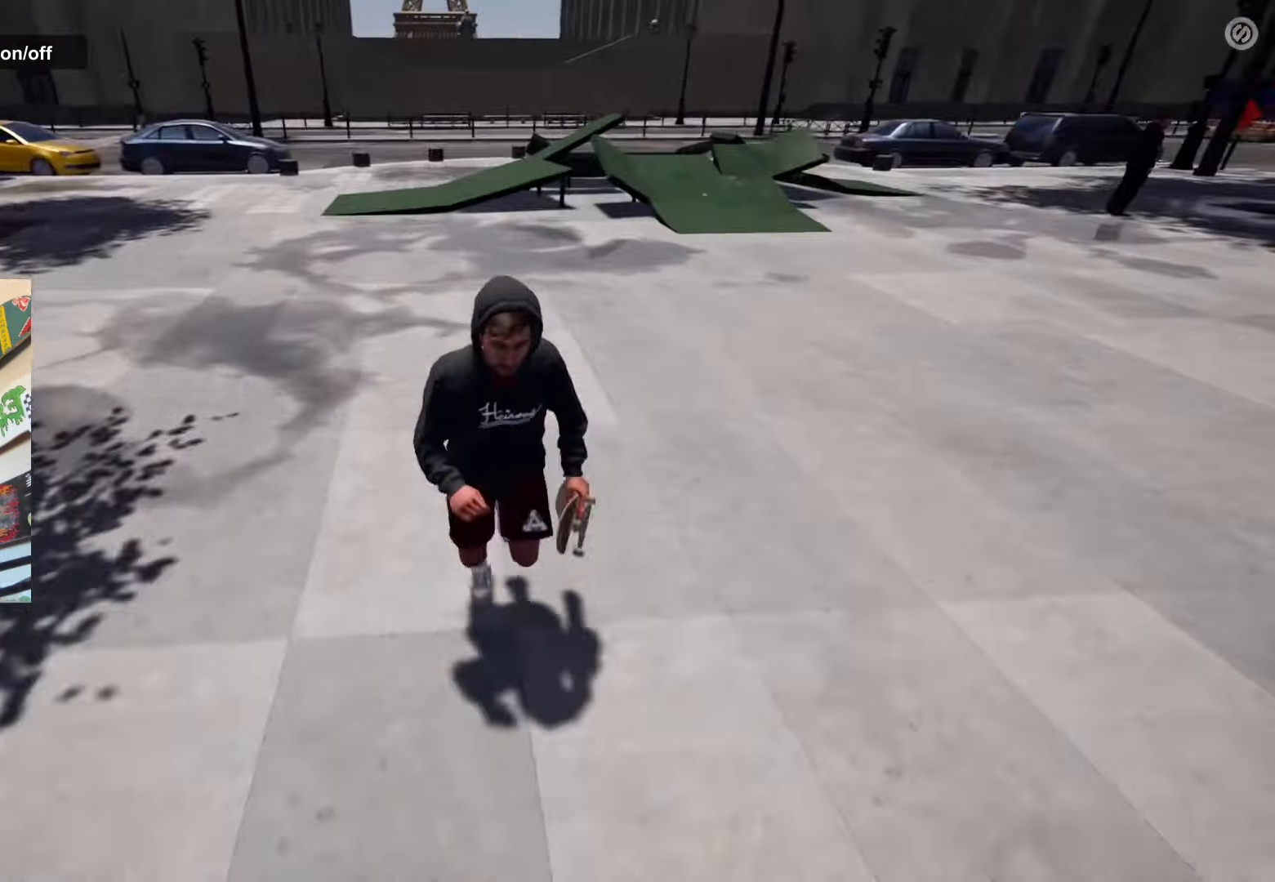
{"buttons": ["A"], "left_stick": "up-left", "right_stick": "up-left", "events": [[167, "A", "up"], [217, "A", "down"], [367, "A", "up"], [500, "A", "down"], [500, "left_stick", "up-left"]]}
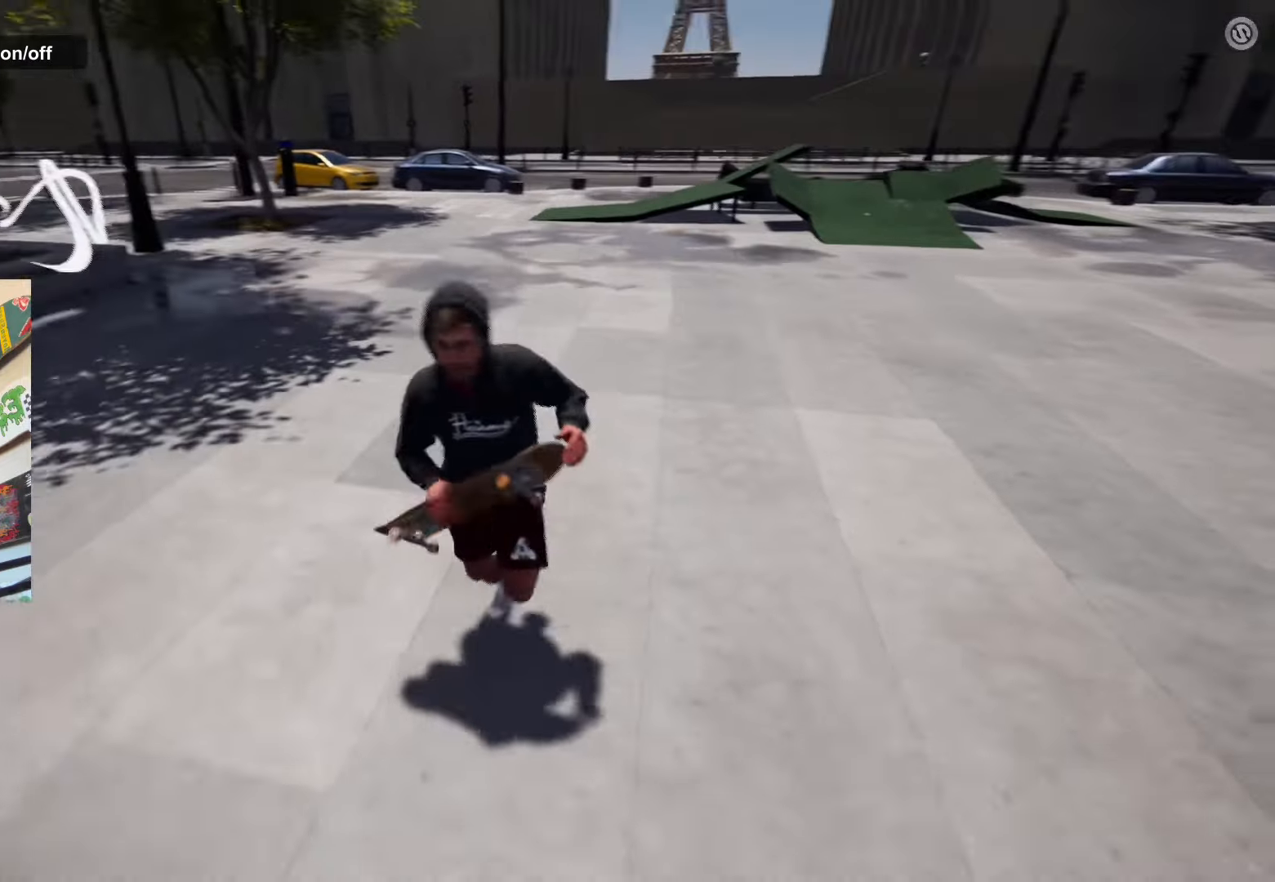
{"buttons": [], "left_stick": "up-right", "right_stick": "center", "events": [[17, "A", "up"], [134, "A", "down"], [150, "right_stick", "left"], [200, "left_stick", "up"], [300, "A", "up"], [384, "left_stick", "up-right"], [434, "right_stick", "center"]]}
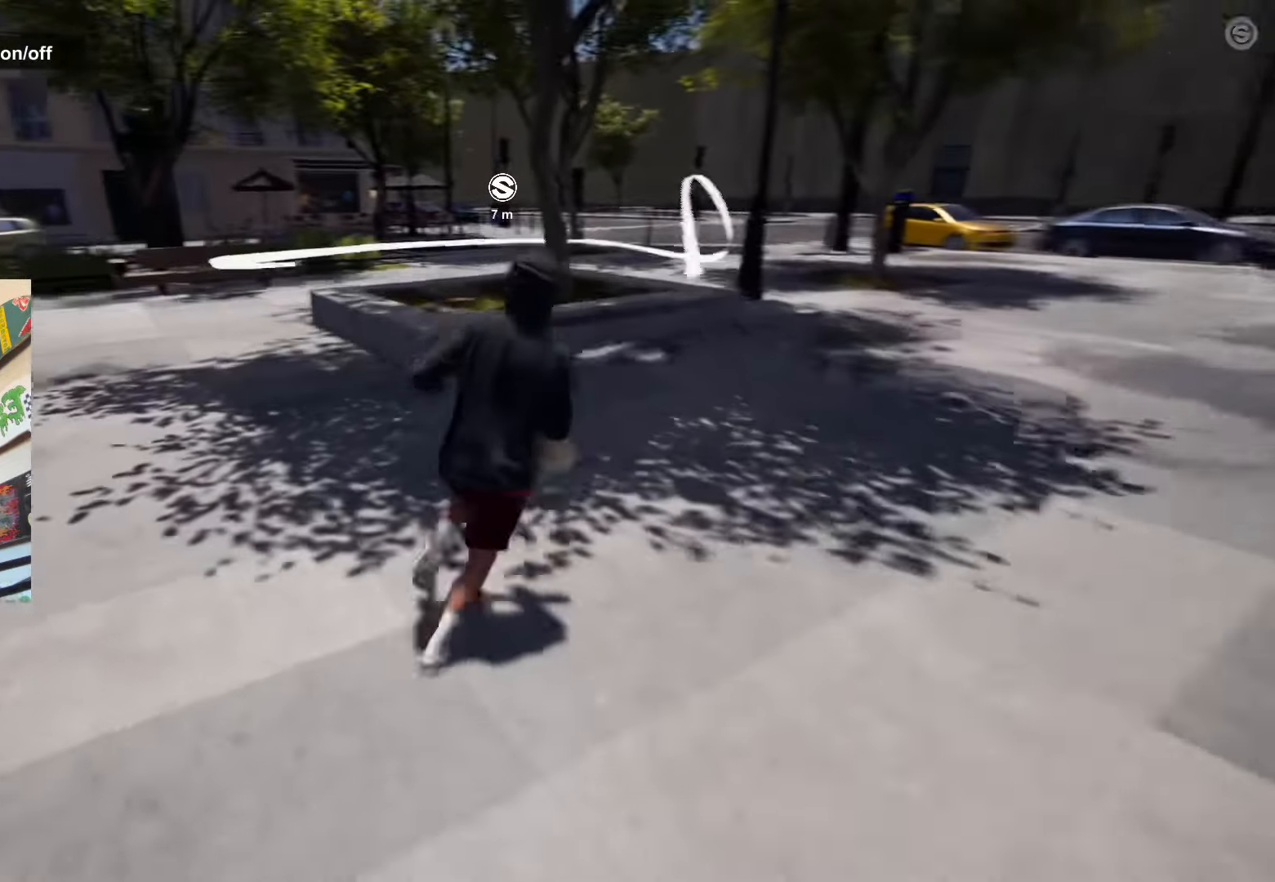
{"buttons": [], "left_stick": "down", "right_stick": "right", "events": [[67, "left_stick", "down-right"], [167, "left_stick", "down"], [417, "right_stick", "right"]]}
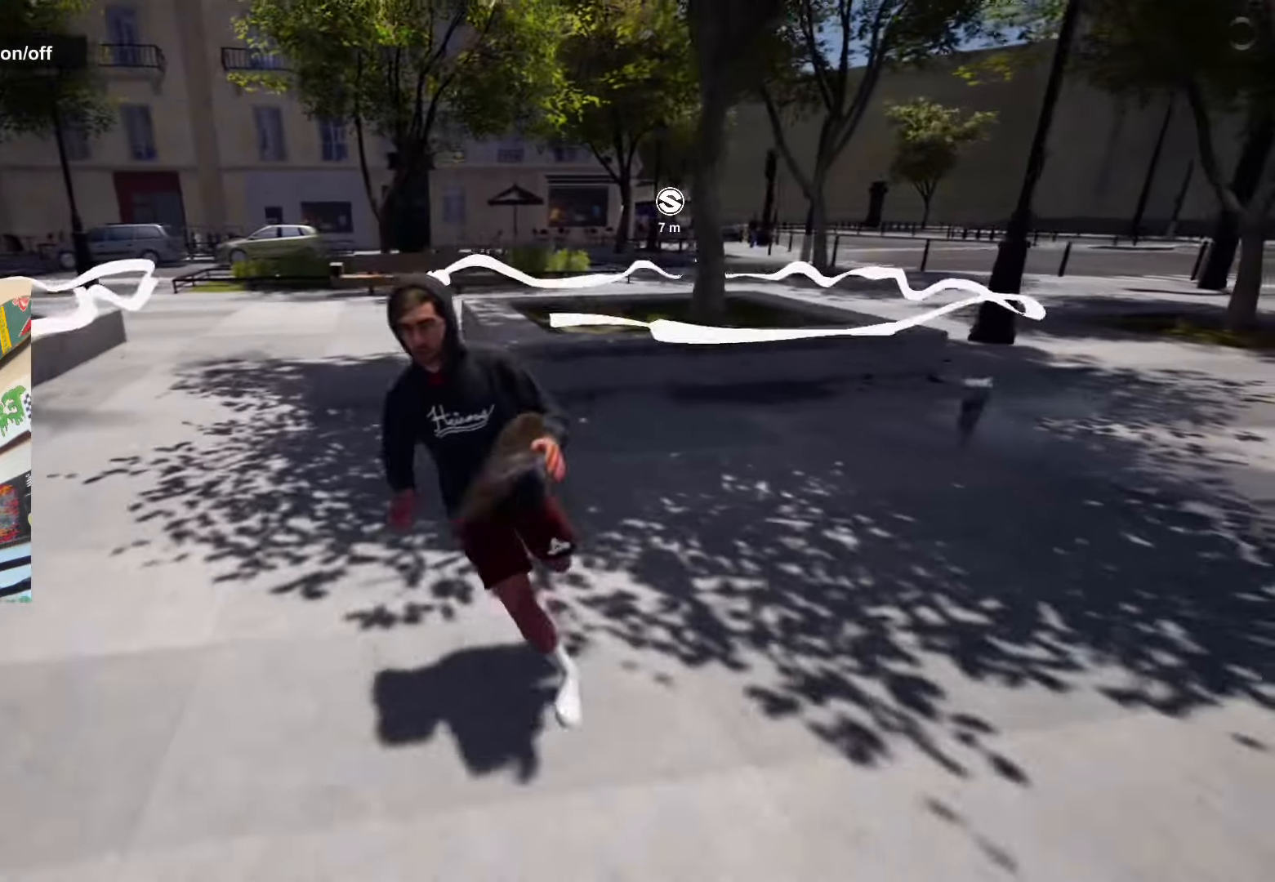
{"buttons": [], "left_stick": "down-left", "right_stick": "center", "events": [[367, "right_stick", "center"], [500, "left_stick", "down-left"]]}
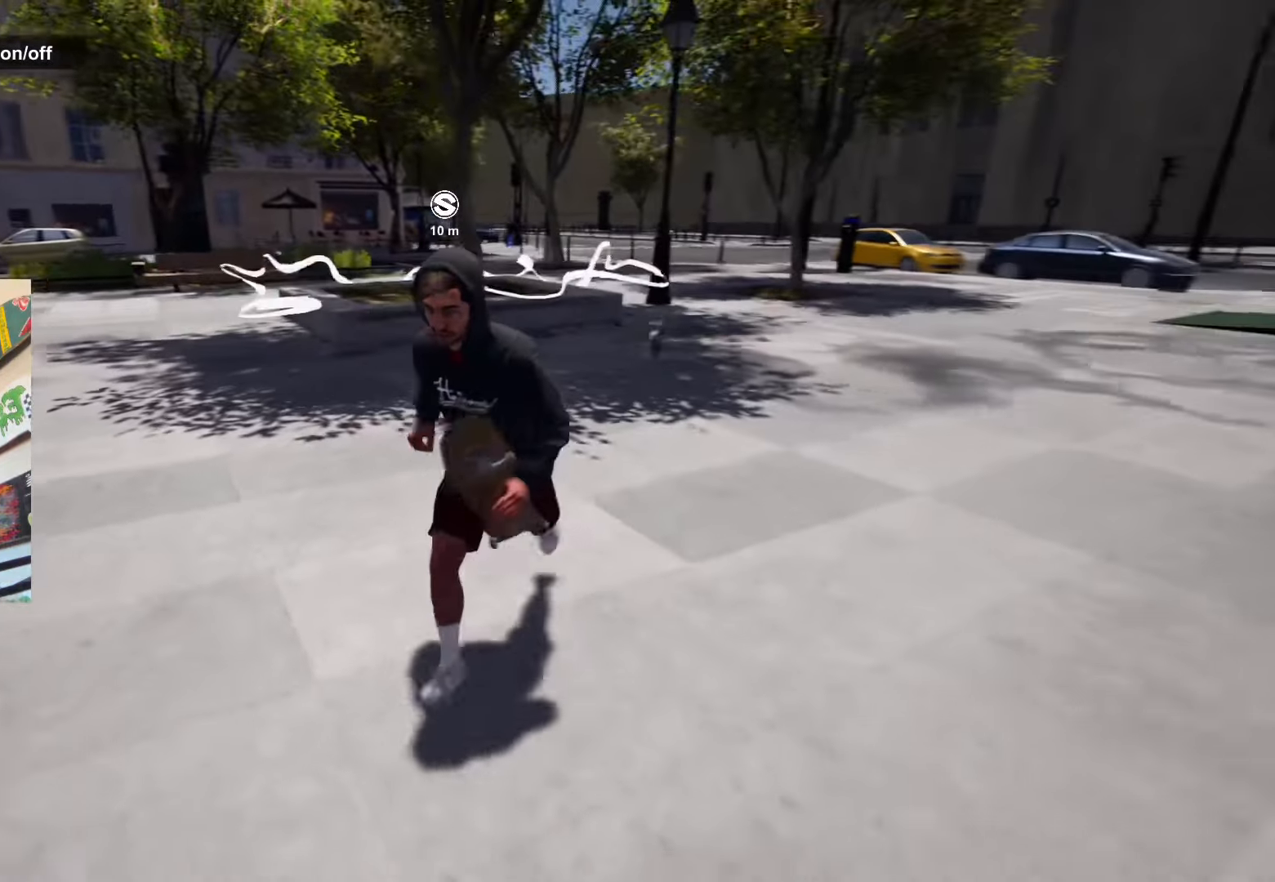
{"buttons": [], "left_stick": "down-left", "right_stick": "center", "events": []}
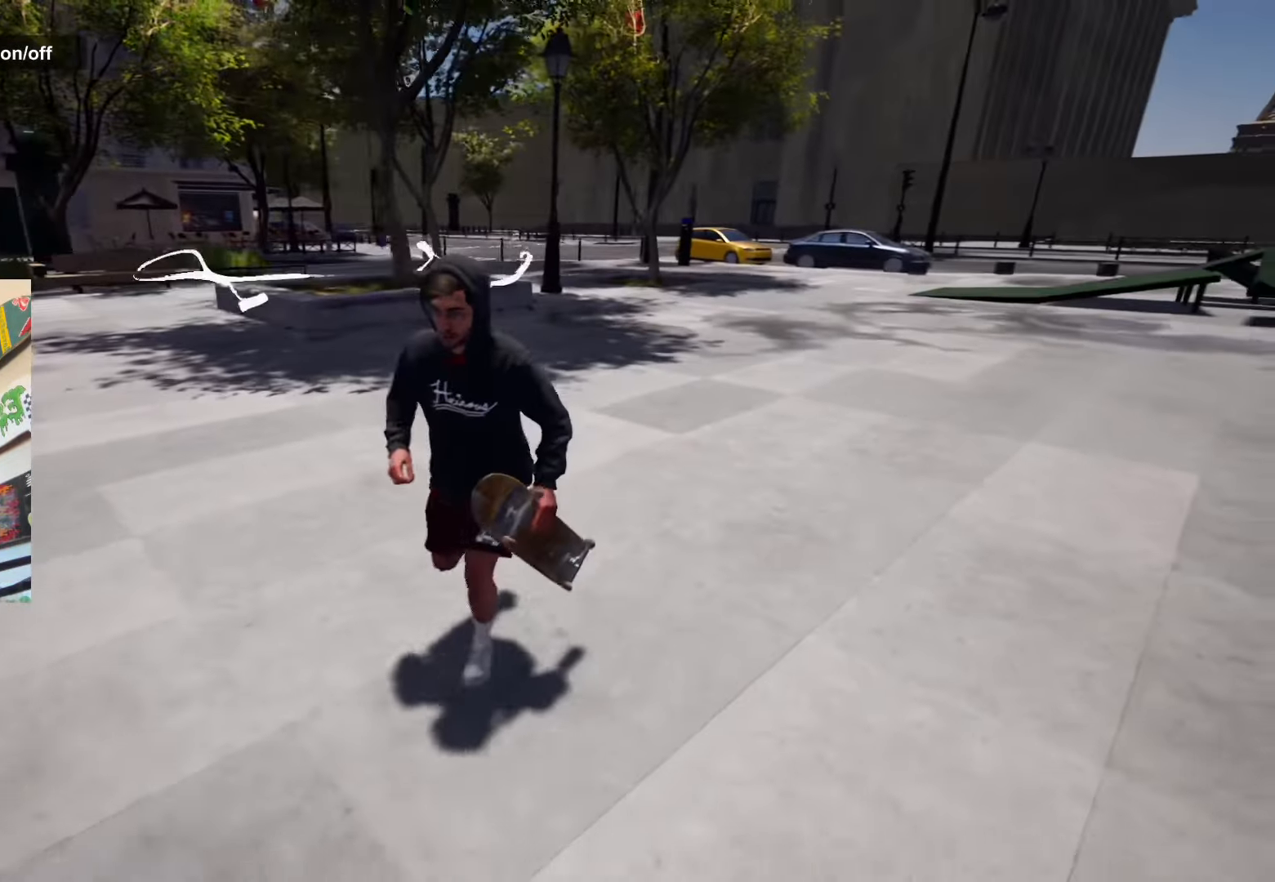
{"buttons": [], "left_stick": "center", "right_stick": "center", "events": [[50, "left_stick", "center"]]}
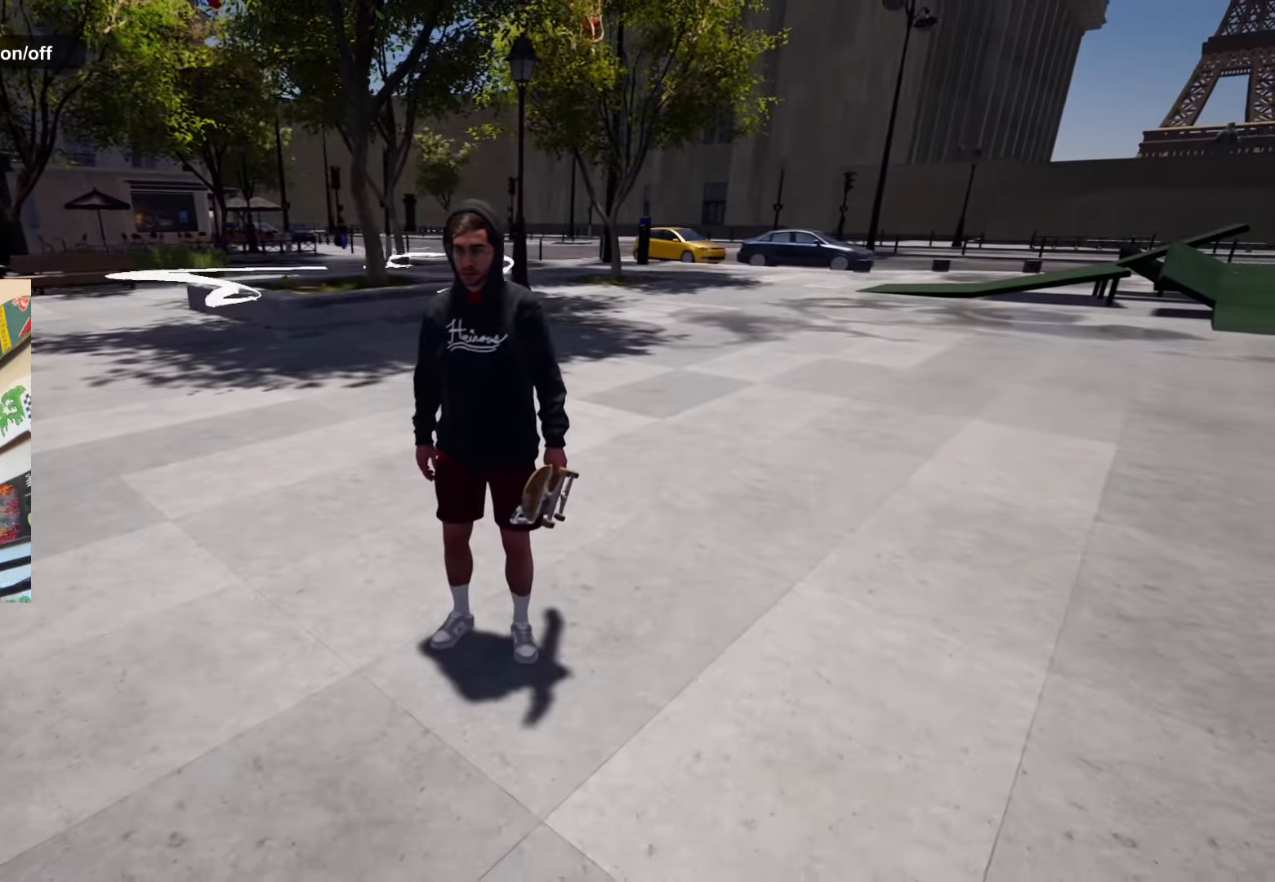
{"buttons": [], "left_stick": "center", "right_stick": "center", "events": []}
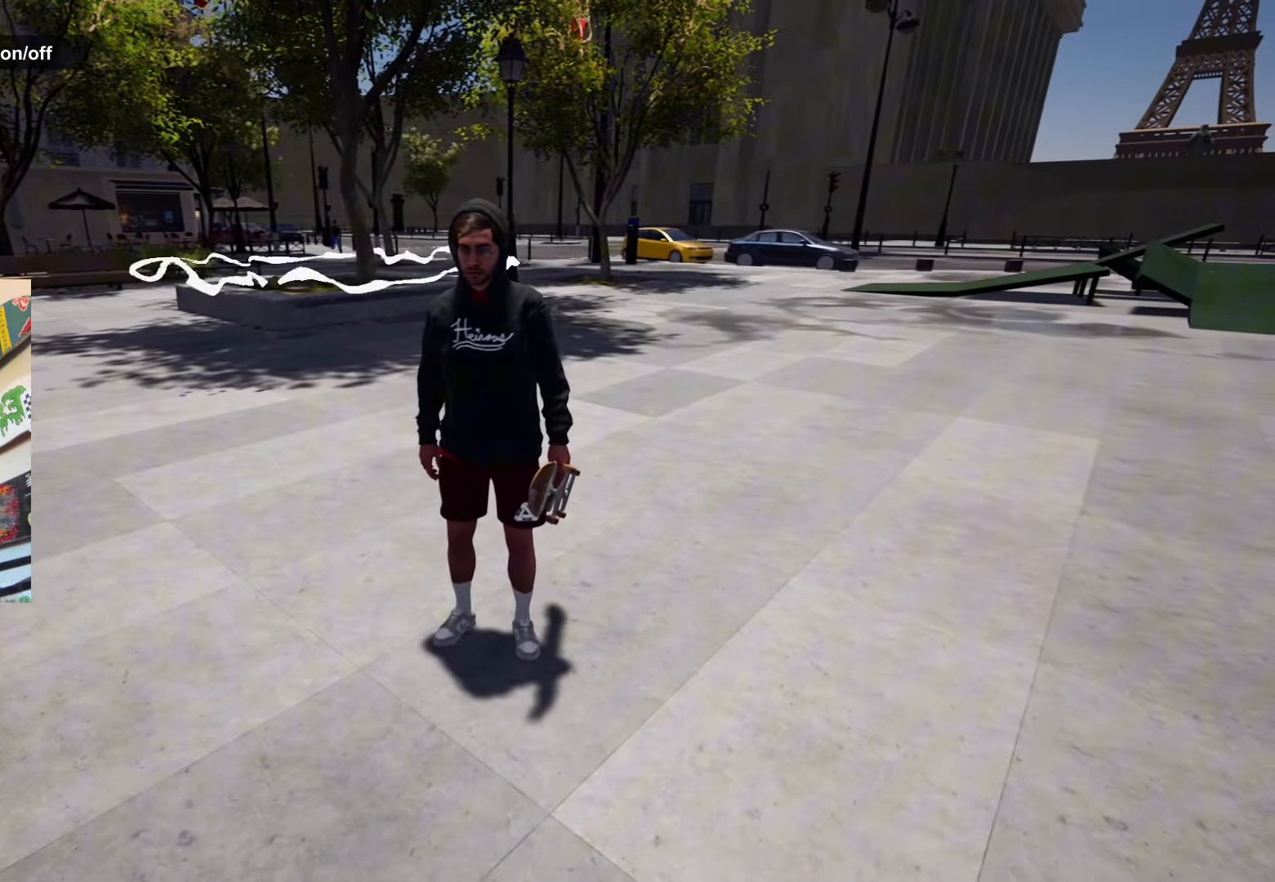
{"buttons": [], "left_stick": "down", "right_stick": "center", "events": [[167, "left_stick", "down"], [184, "right_stick", "down-right"], [484, "right_stick", "center"]]}
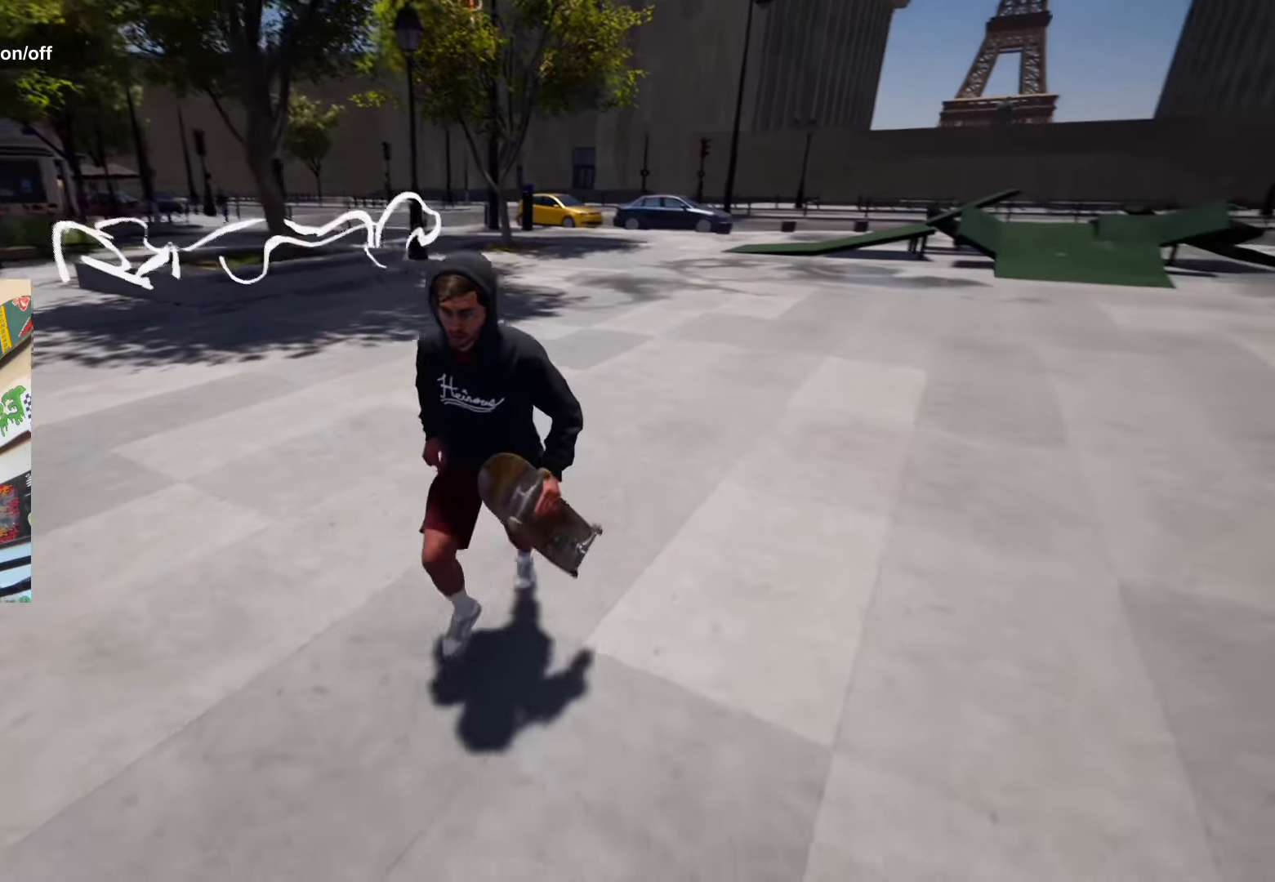
{"buttons": [], "left_stick": "down", "right_stick": "center", "events": [[134, "A", "down"], [217, "A", "up"]]}
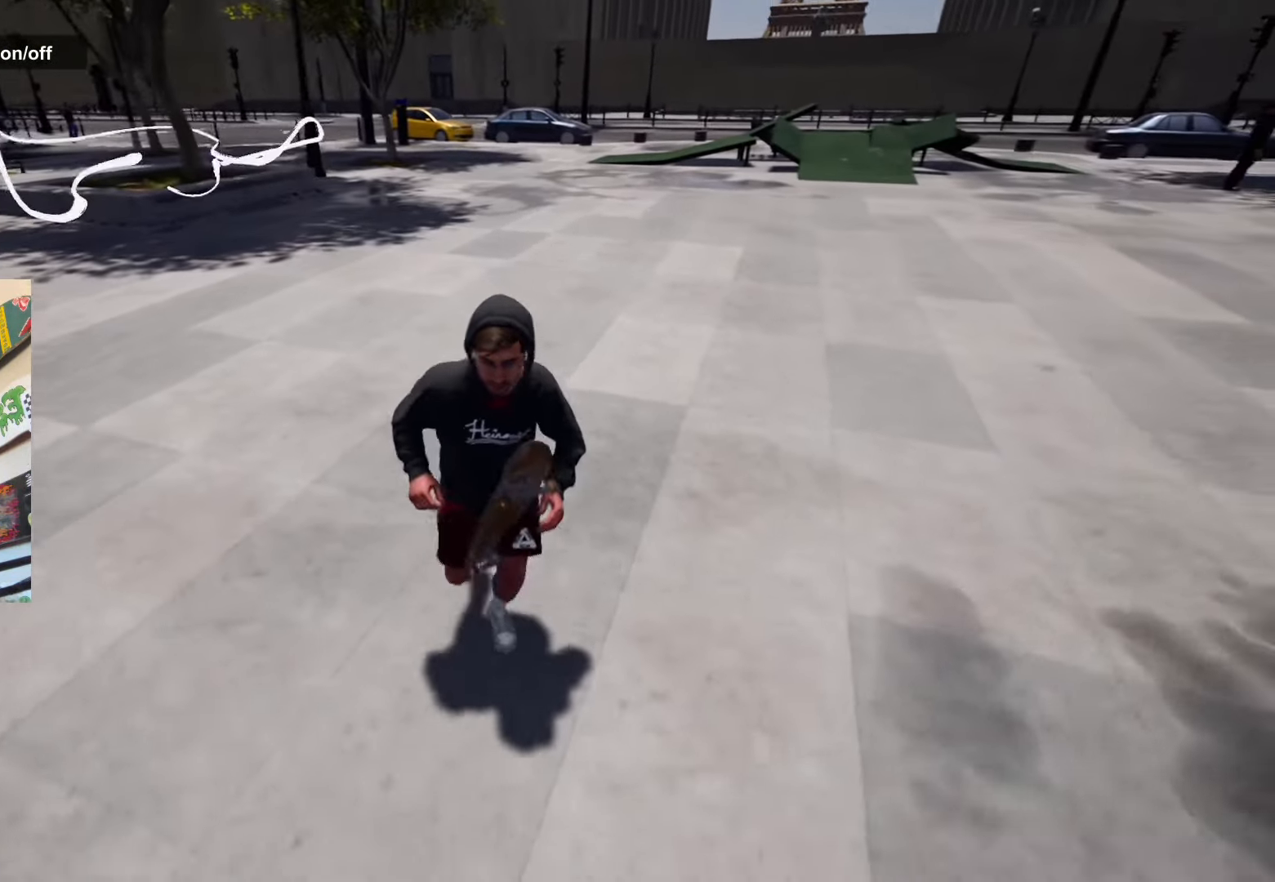
{"buttons": [], "left_stick": "down-right", "right_stick": "center", "events": [[50, "right_stick", "up"], [234, "right_stick", "center"], [417, "left_stick", "down-right"]]}
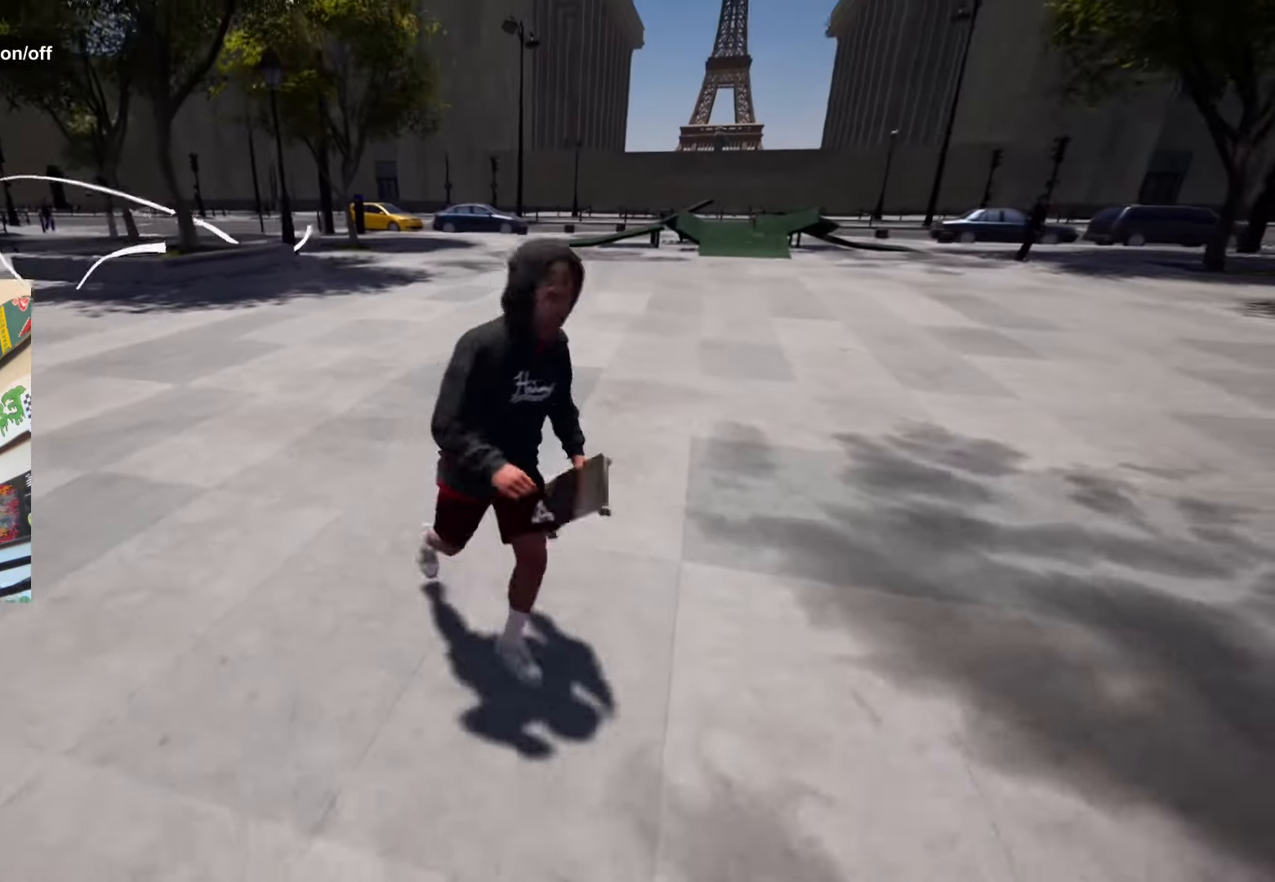
{"buttons": ["DPAD_DOWN"], "left_stick": "up-right", "right_stick": "center", "events": [[84, "left_stick", "up-right"], [317, "DPAD_DOWN", "down"]]}
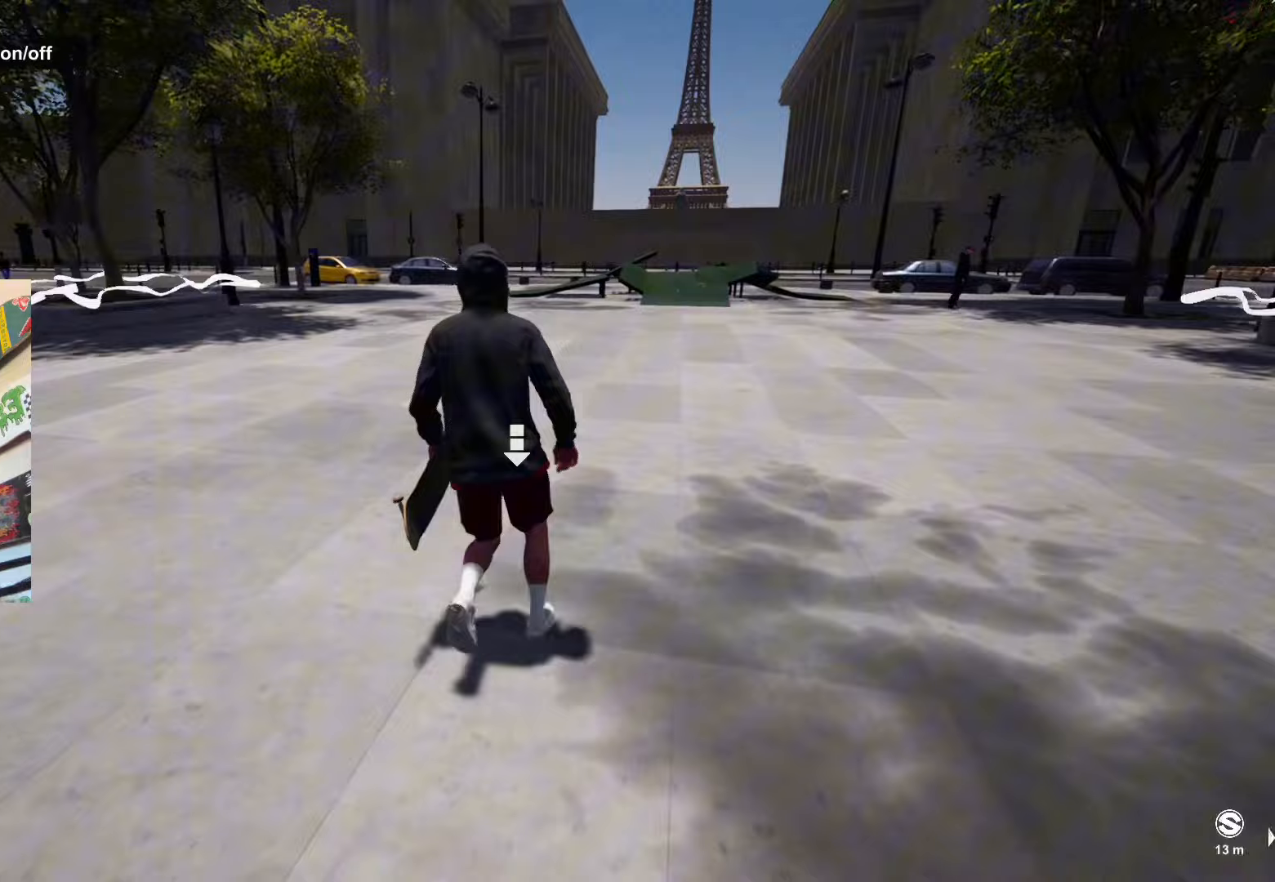
{"buttons": [], "left_stick": "up-right", "right_stick": "center", "events": [[33, "DPAD_DOWN", "up"], [183, "A", "down"], [283, "A", "up"], [383, "A", "down"], [450, "A", "up"]]}
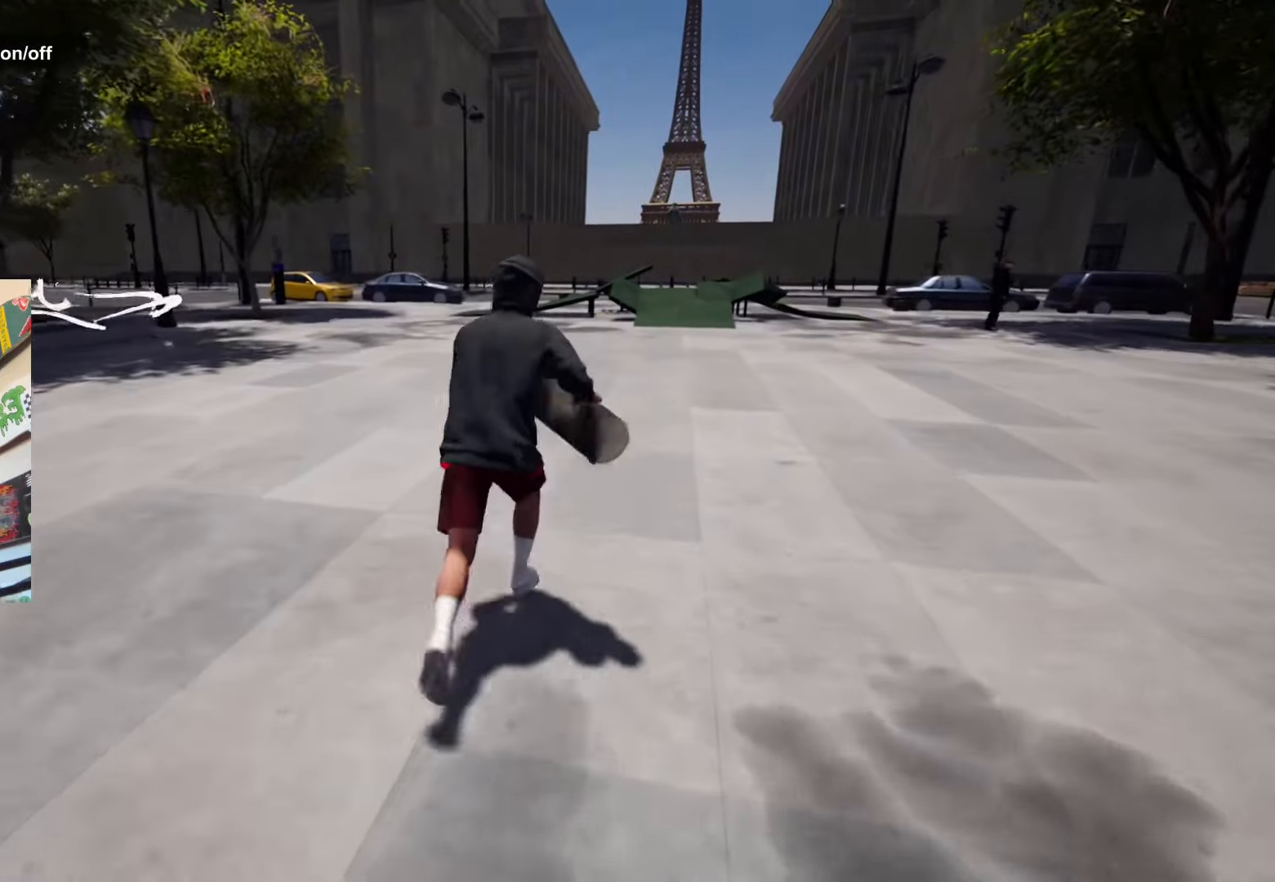
{"buttons": [], "left_stick": "center", "right_stick": "center", "events": [[50, "A", "down"], [100, "A", "up"], [133, "Y", "down"], [133, "left_stick", "up"], [250, "Y", "up"], [333, "left_stick", "center"]]}
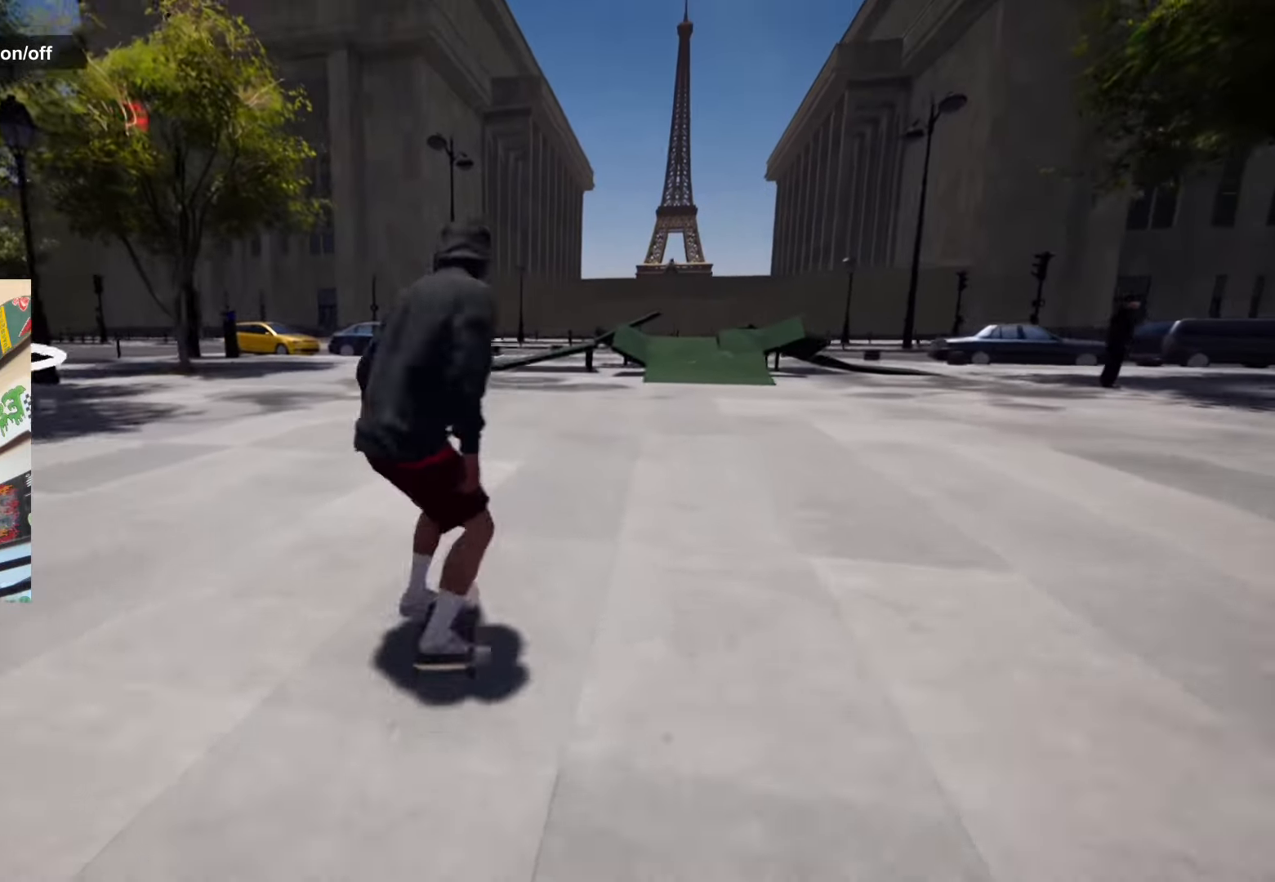
{"buttons": ["Y"], "left_stick": "down", "right_stick": "center", "events": [[17, "A", "down"], [100, "R2", "down"], [233, "A", "up"], [283, "R2", "up"], [383, "Y", "down"], [483, "left_stick", "down"]]}
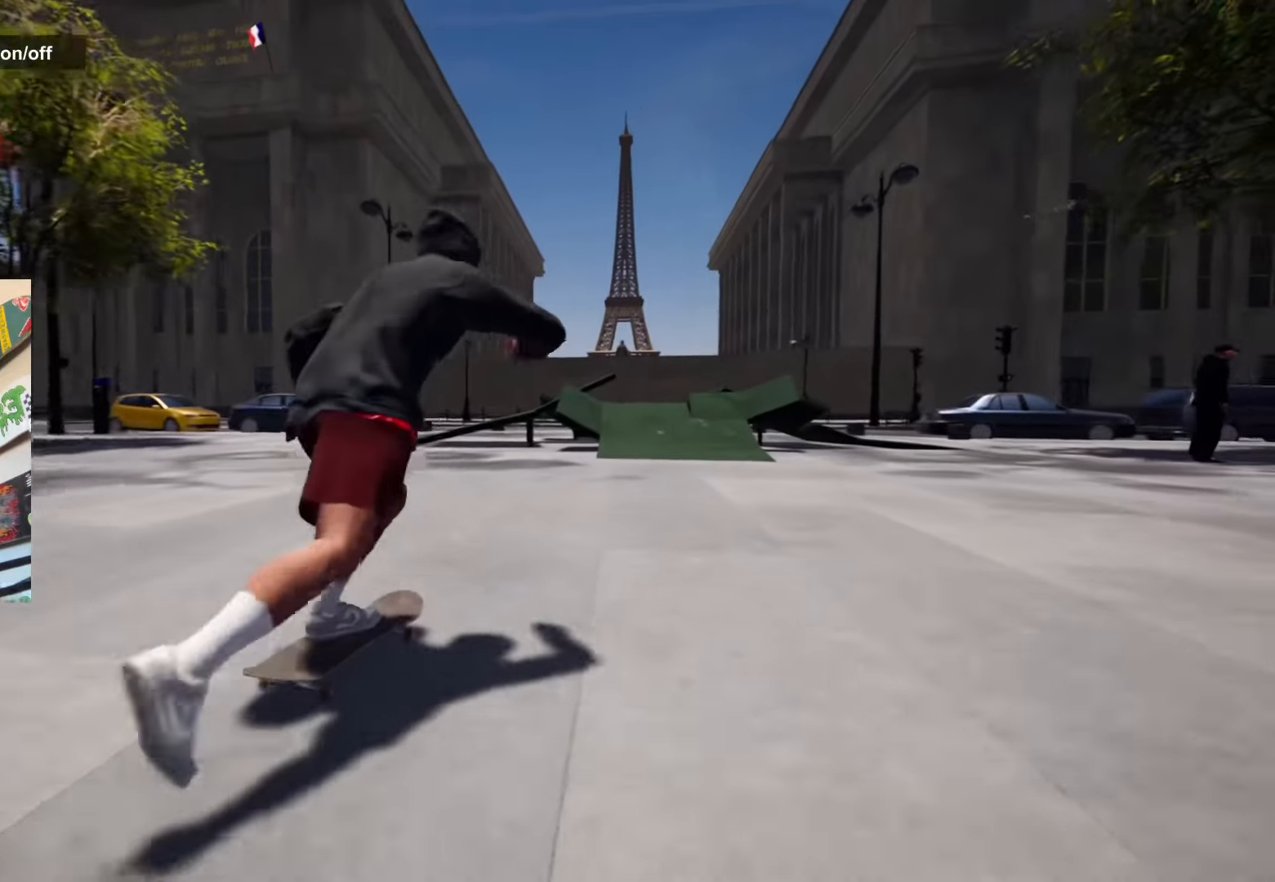
{"buttons": ["A"], "left_stick": "down", "right_stick": "down-left", "events": [[33, "Y", "up"], [117, "right_stick", "down"], [417, "A", "down"], [450, "right_stick", "down-left"]]}